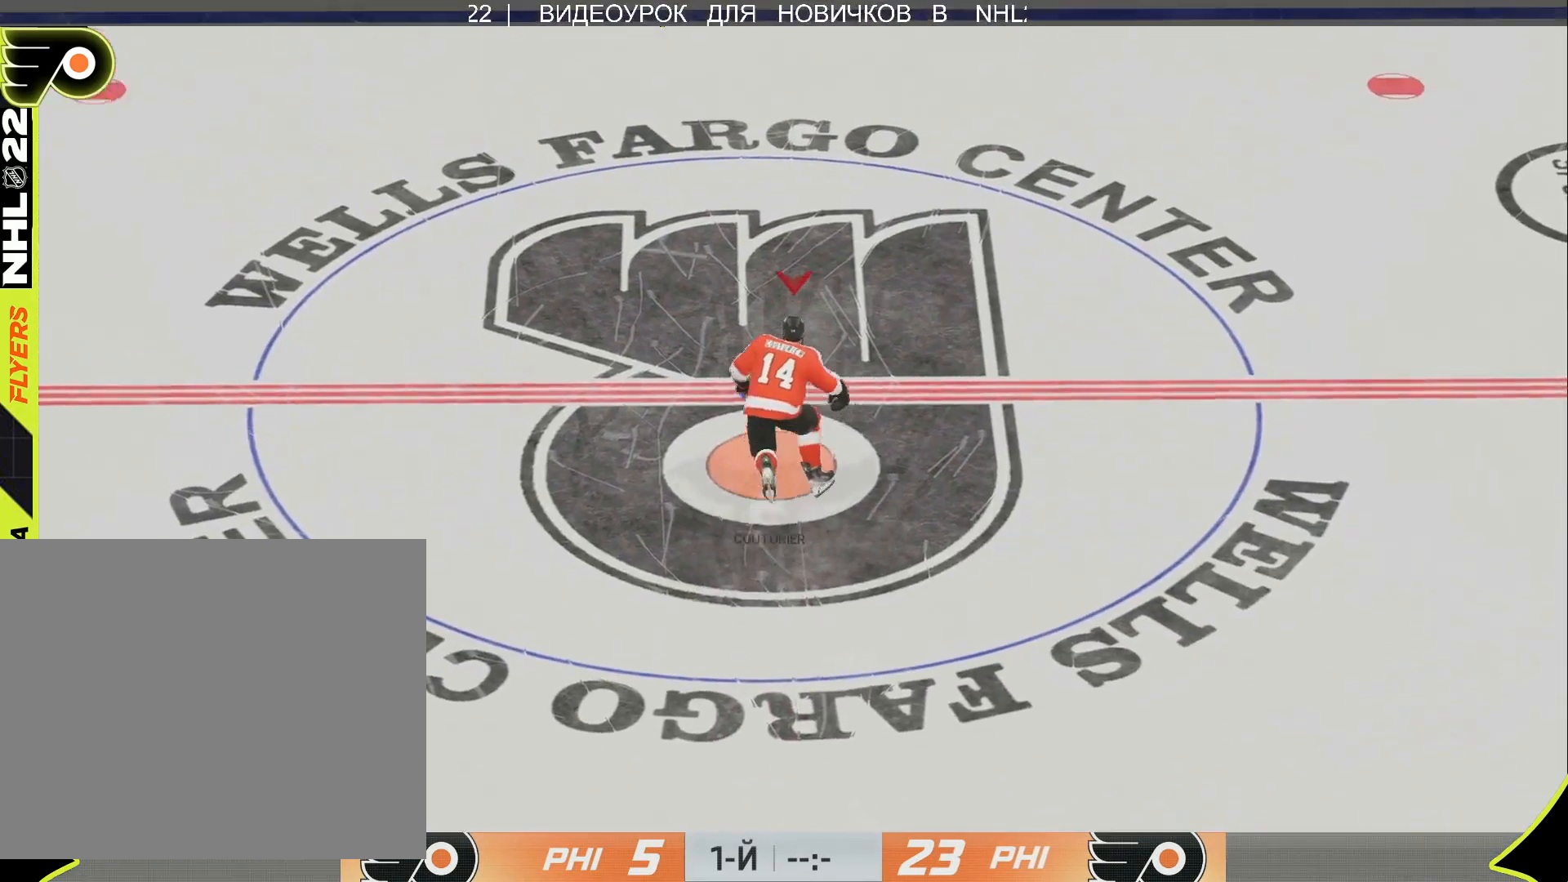
Gameplay with a controller (PlayStation layout); each line is a JSON object with the inputs held at the frame after it. "events" lists button and stick changes between this image and that frame as [ms after this image, input, new state], when the widget could be followed in between.
{"buttons": ["L3"], "left_stick": "up", "right_stick": "center", "events": []}
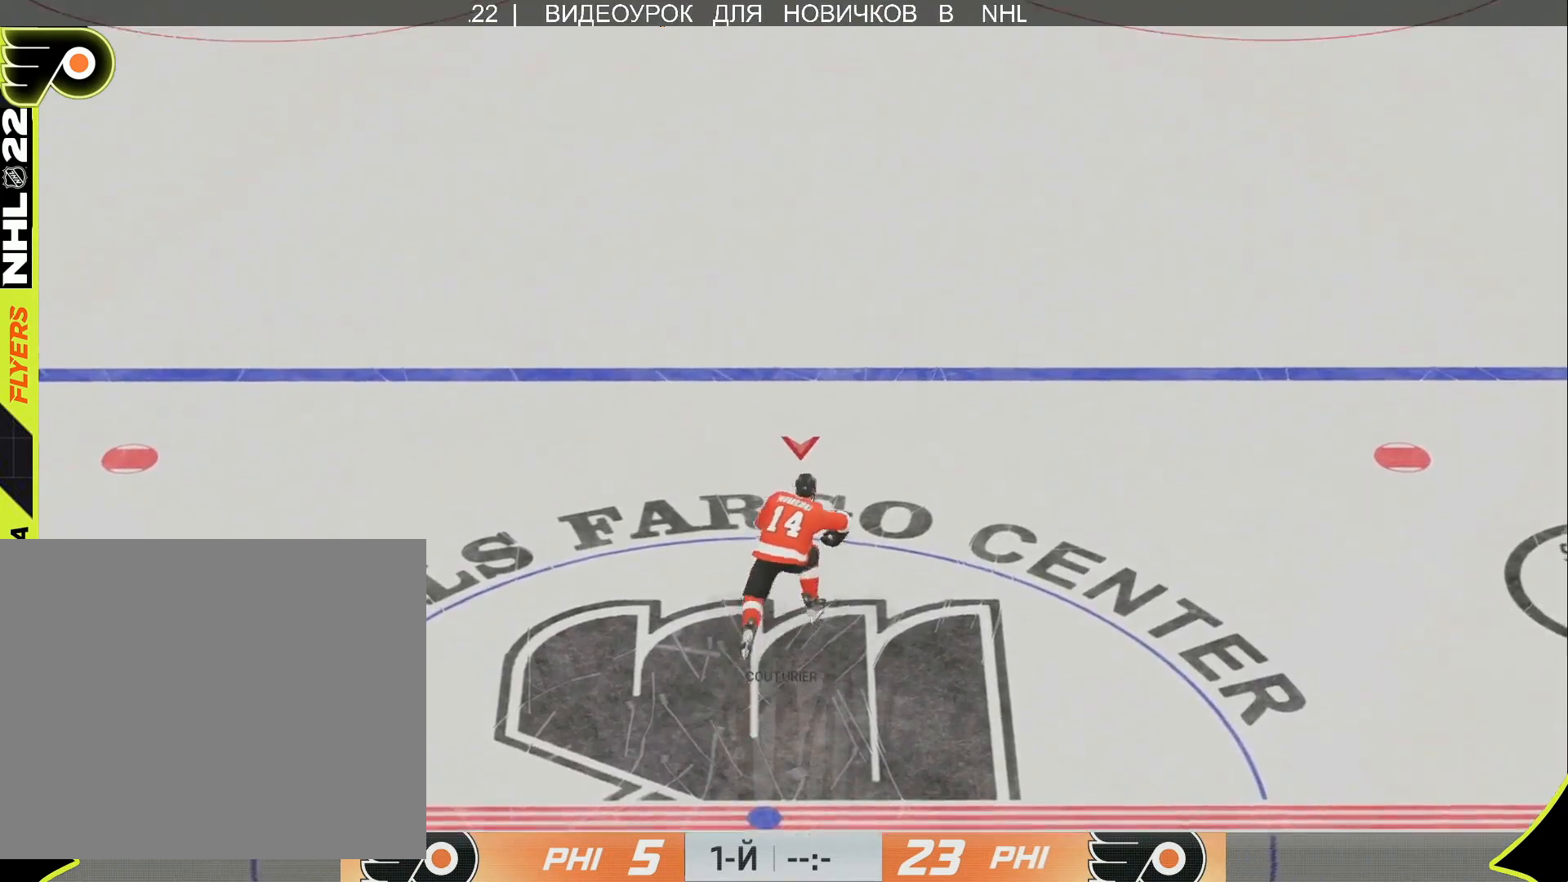
{"buttons": ["L3"], "left_stick": "up", "right_stick": "center", "events": []}
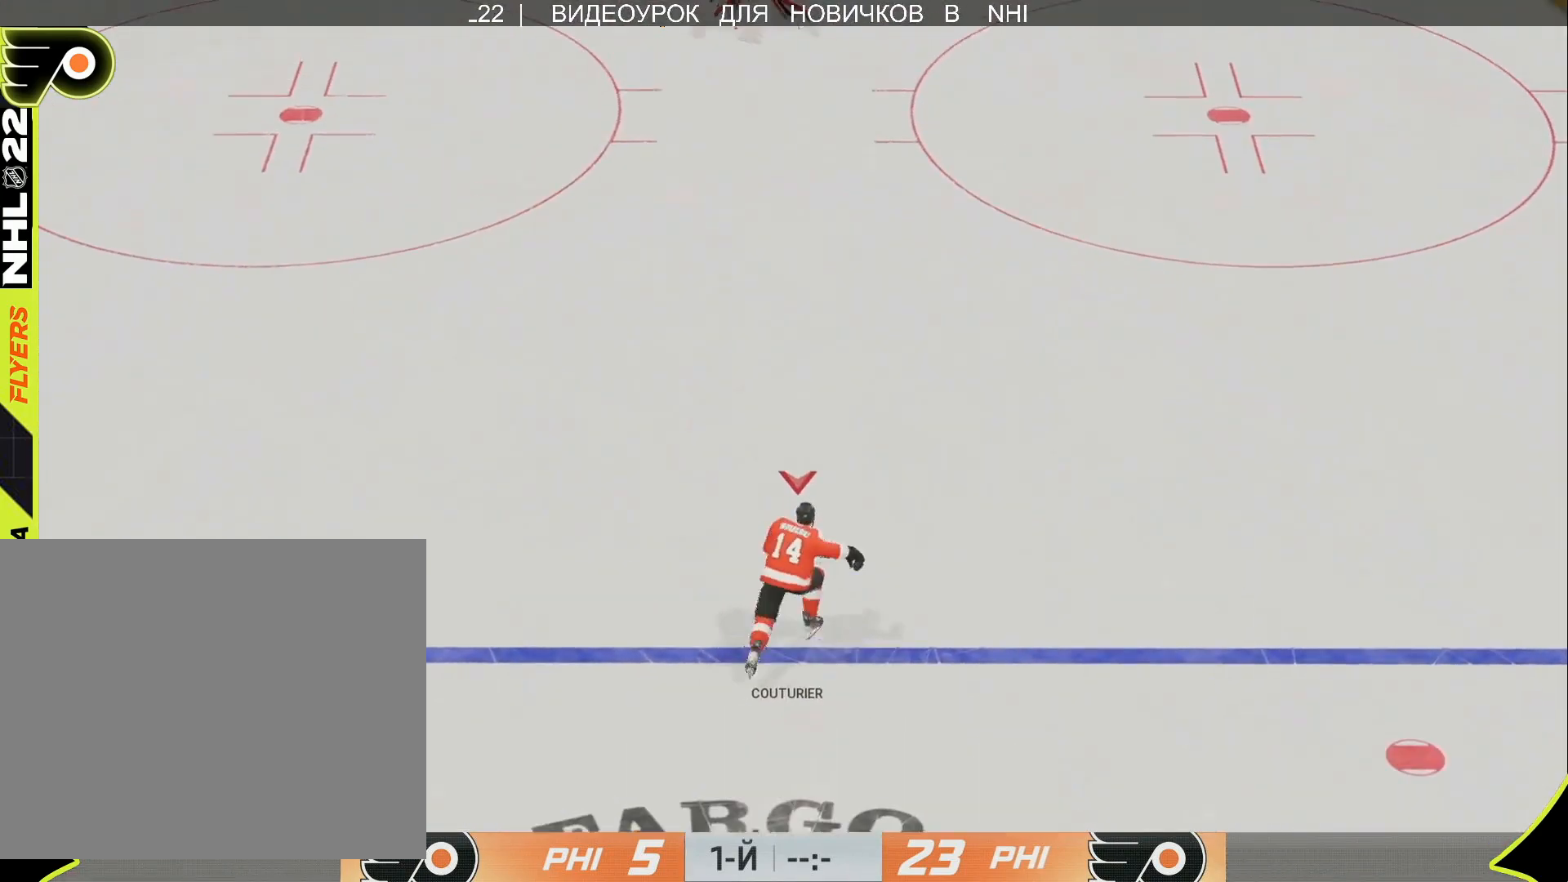
{"buttons": ["L3"], "left_stick": "up-left", "right_stick": "center", "events": [[83, "left_stick", "up-left"]]}
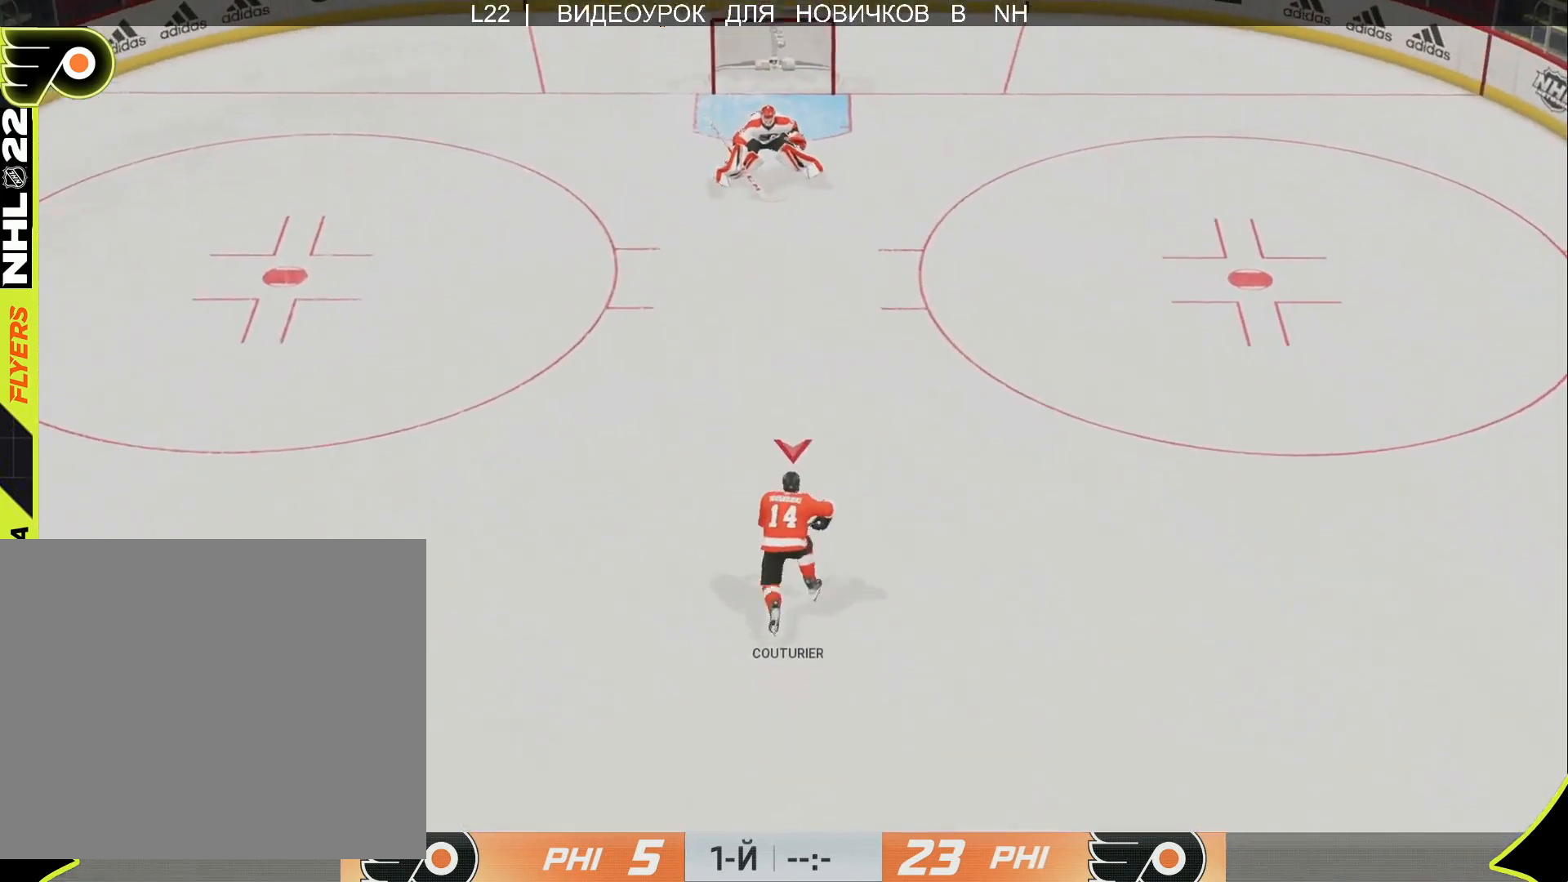
{"buttons": [], "left_stick": "up", "right_stick": "left", "events": [[283, "right_stick", "left"], [383, "L3", "up"], [467, "left_stick", "up"]]}
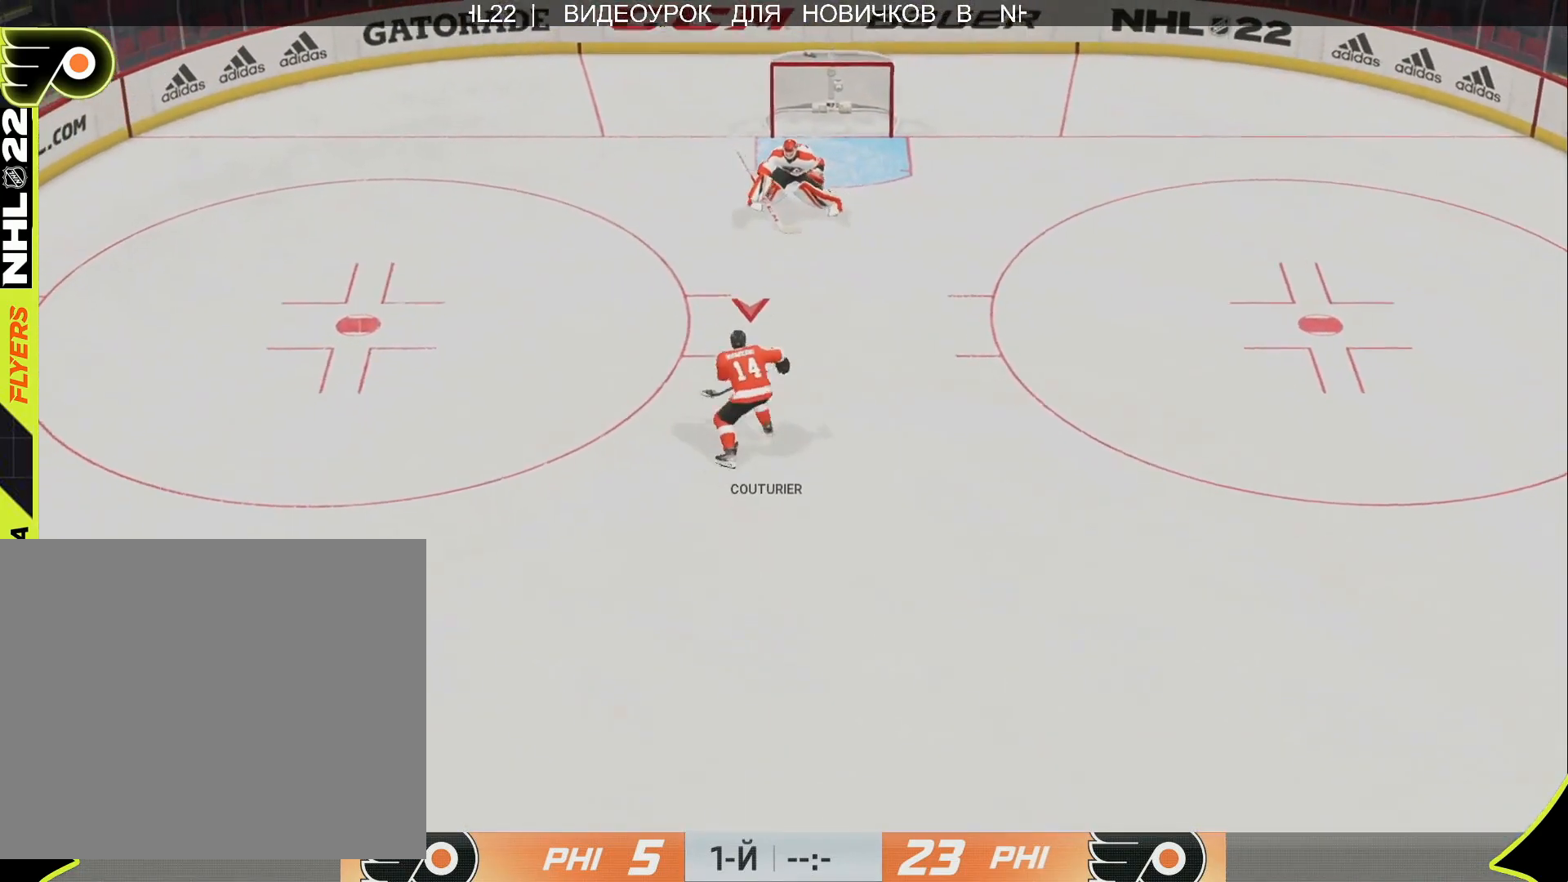
{"buttons": [], "left_stick": "up-right", "right_stick": "left", "events": [[233, "left_stick", "up-right"]]}
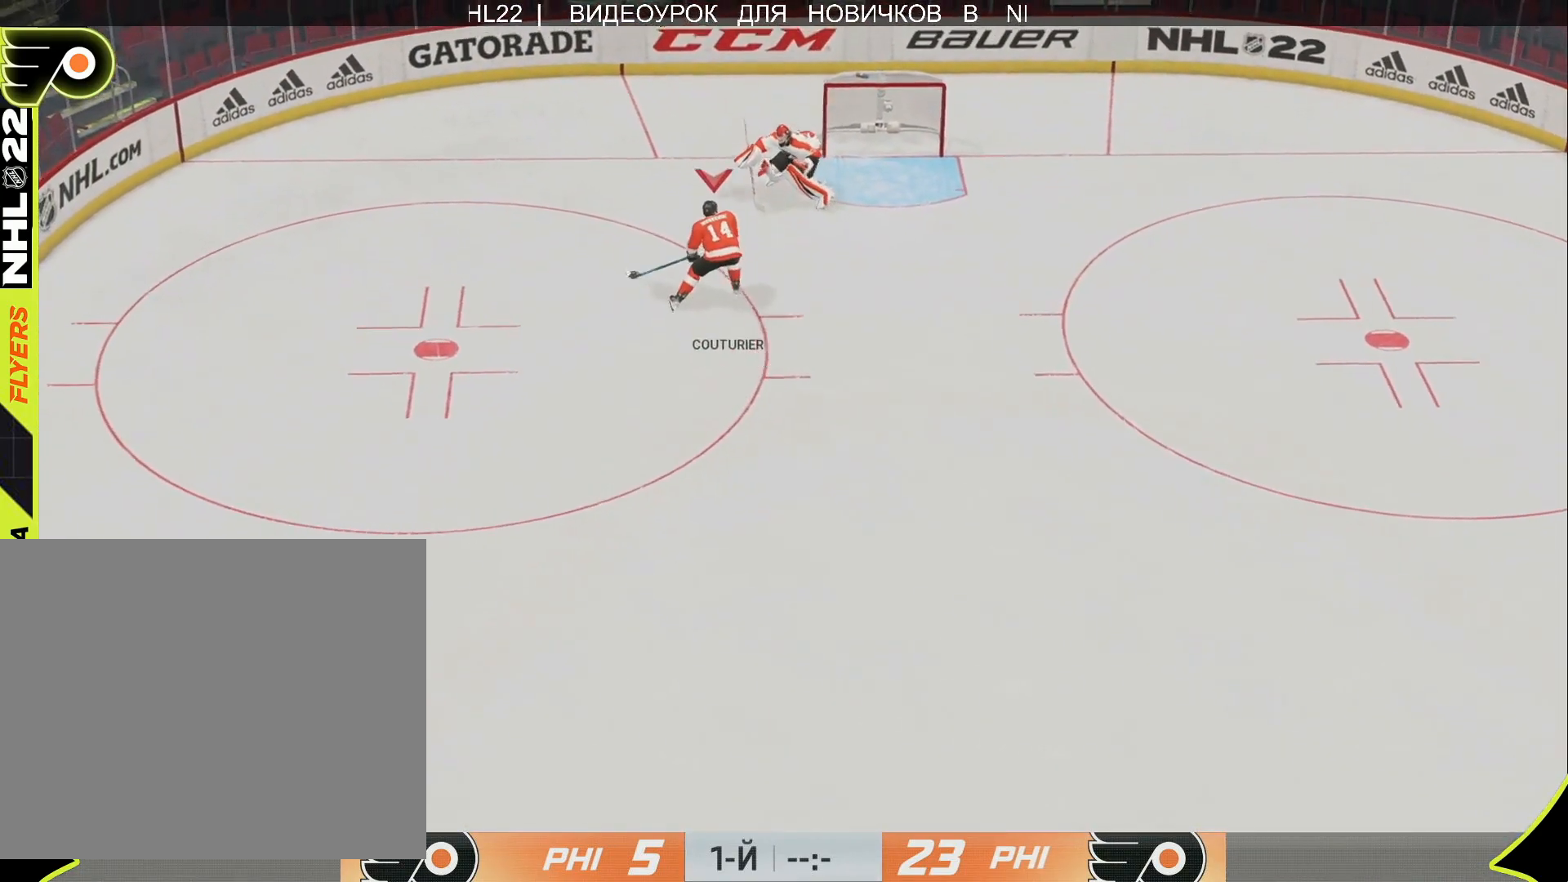
{"buttons": ["L3"], "left_stick": "down-right", "right_stick": "left", "events": [[217, "left_stick", "right"], [283, "L3", "down"], [317, "left_stick", "down-right"]]}
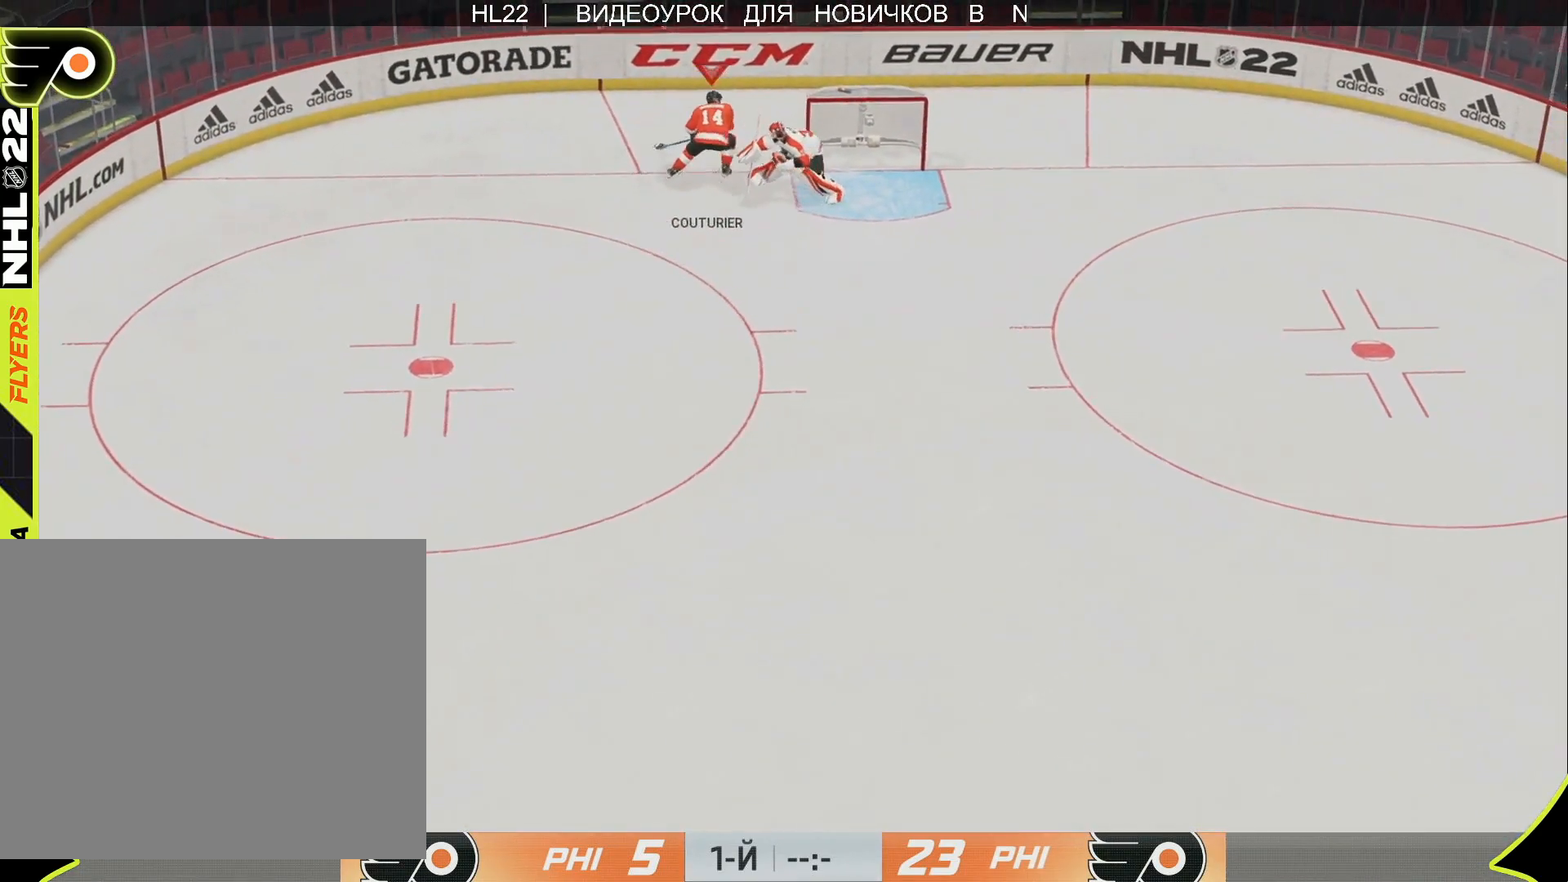
{"buttons": ["L3"], "left_stick": "down-left", "right_stick": "left", "events": [[33, "left_stick", "down"], [400, "left_stick", "down-left"]]}
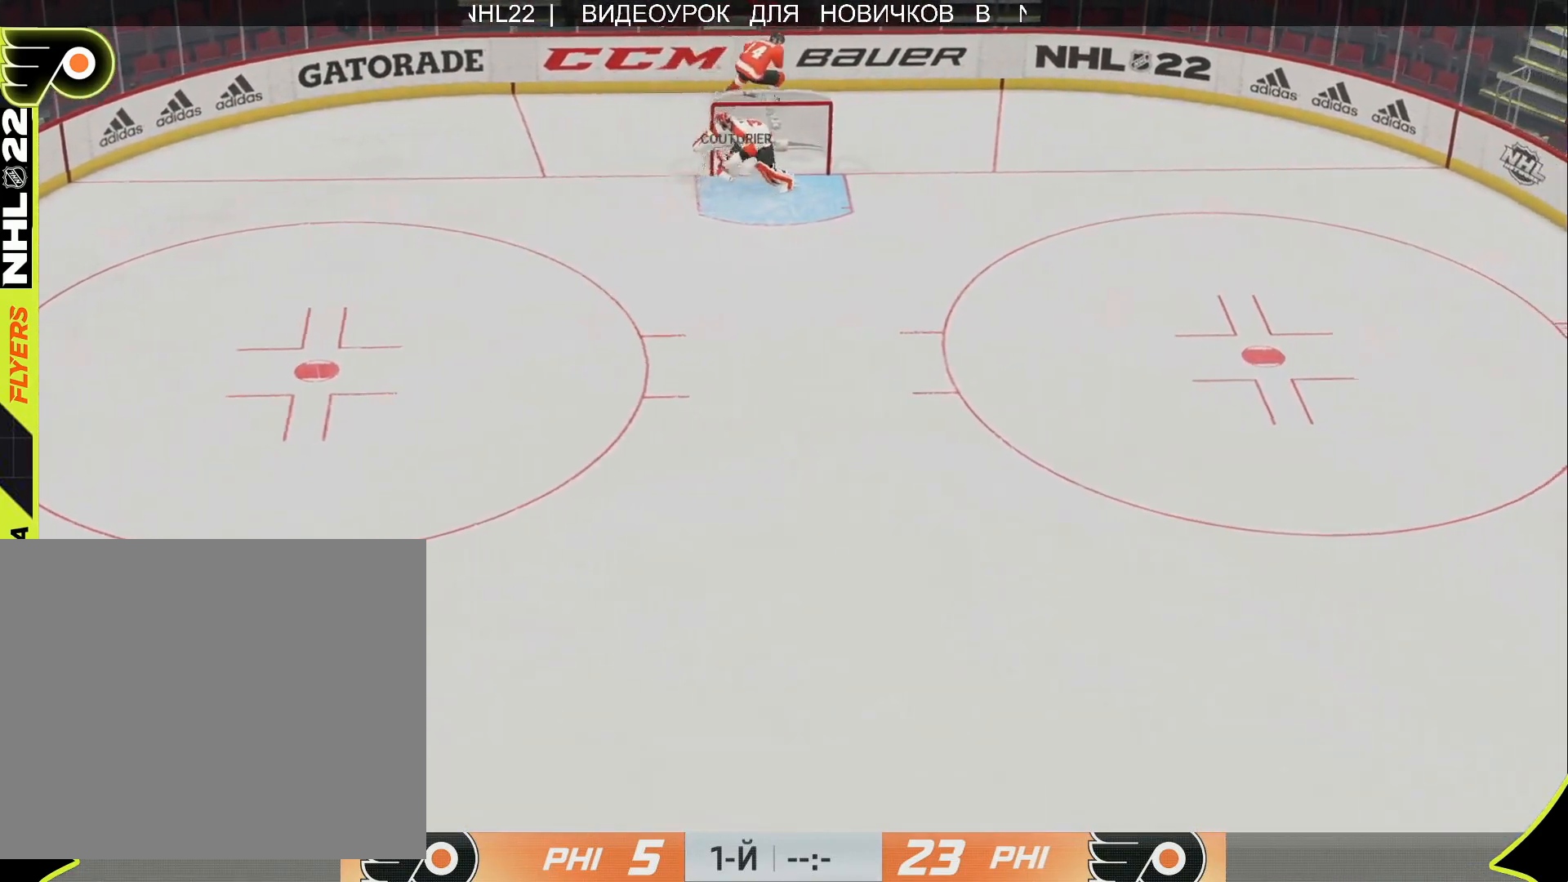
{"buttons": ["L3"], "left_stick": "down-left", "right_stick": "left", "events": [[267, "L3", "up"], [367, "L3", "down"]]}
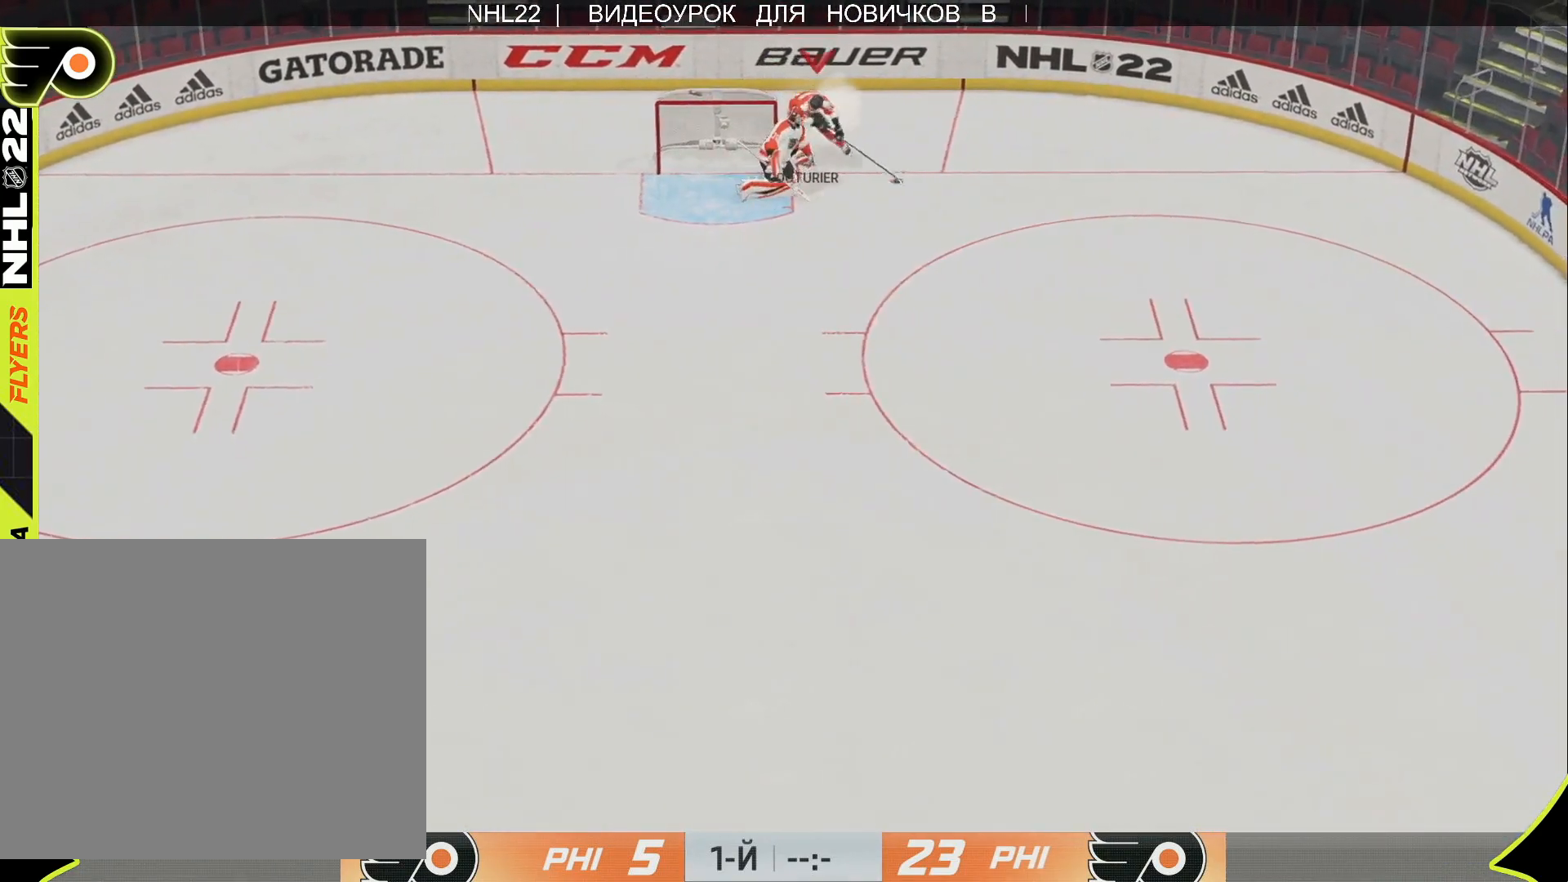
{"buttons": ["L3"], "left_stick": "down-left", "right_stick": "center", "events": [[167, "left_stick", "down"], [200, "R3", "down"], [233, "R2", "down"], [250, "right_stick", "up-right"], [317, "left_stick", "down-left"], [417, "R3", "up"], [450, "R2", "up"], [500, "right_stick", "center"]]}
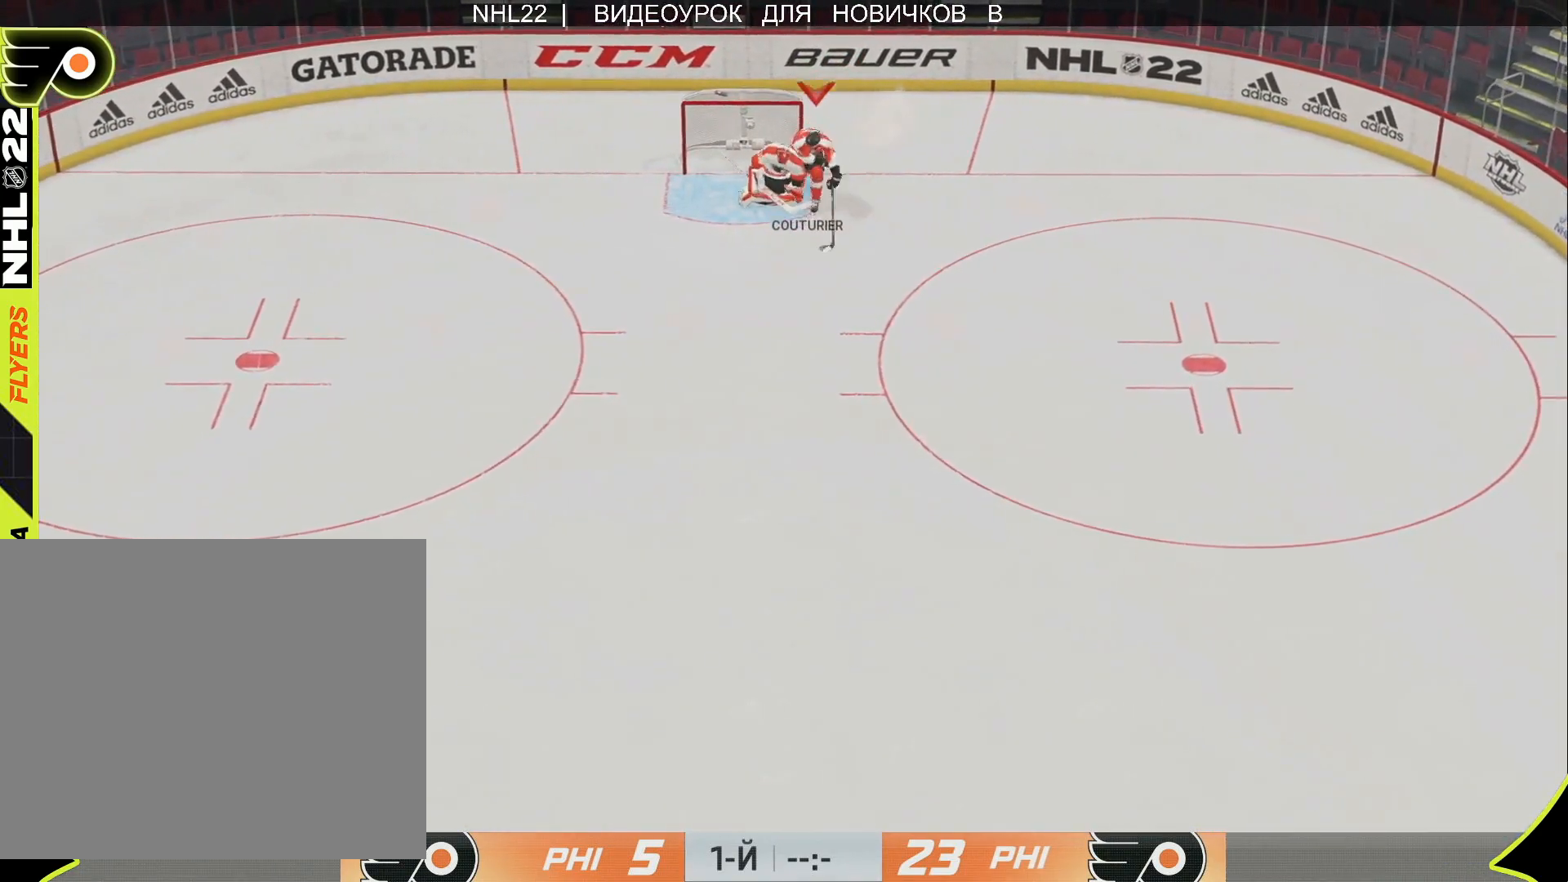
{"buttons": [], "left_stick": "left", "right_stick": "center", "events": [[183, "L3", "up"], [250, "left_stick", "left"]]}
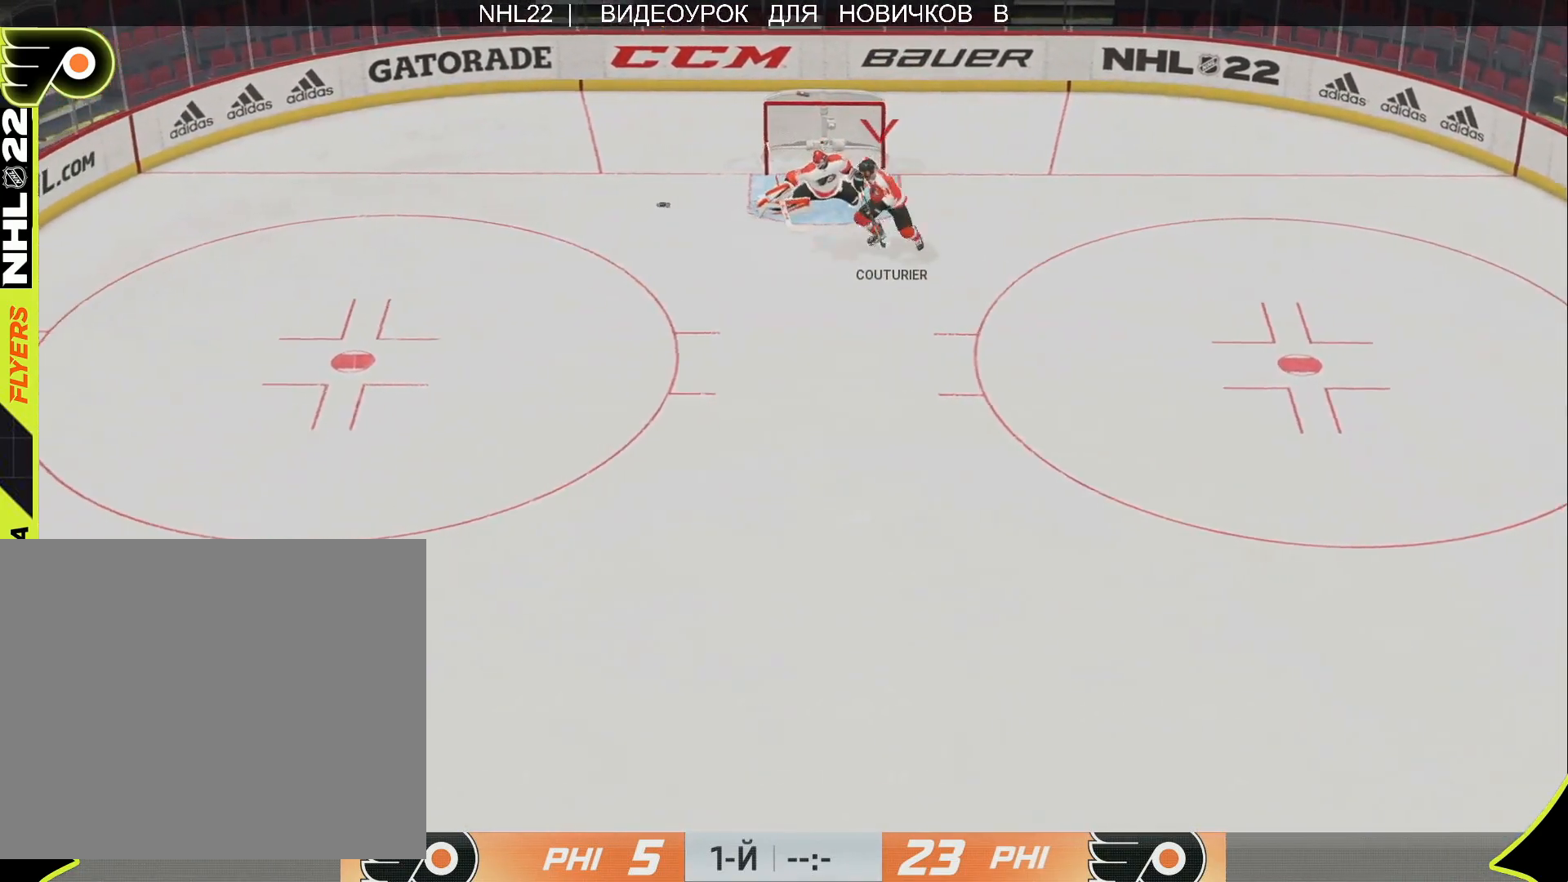
{"buttons": [], "left_stick": "left", "right_stick": "center", "events": [[200, "left_stick", "up-left"], [400, "left_stick", "left"]]}
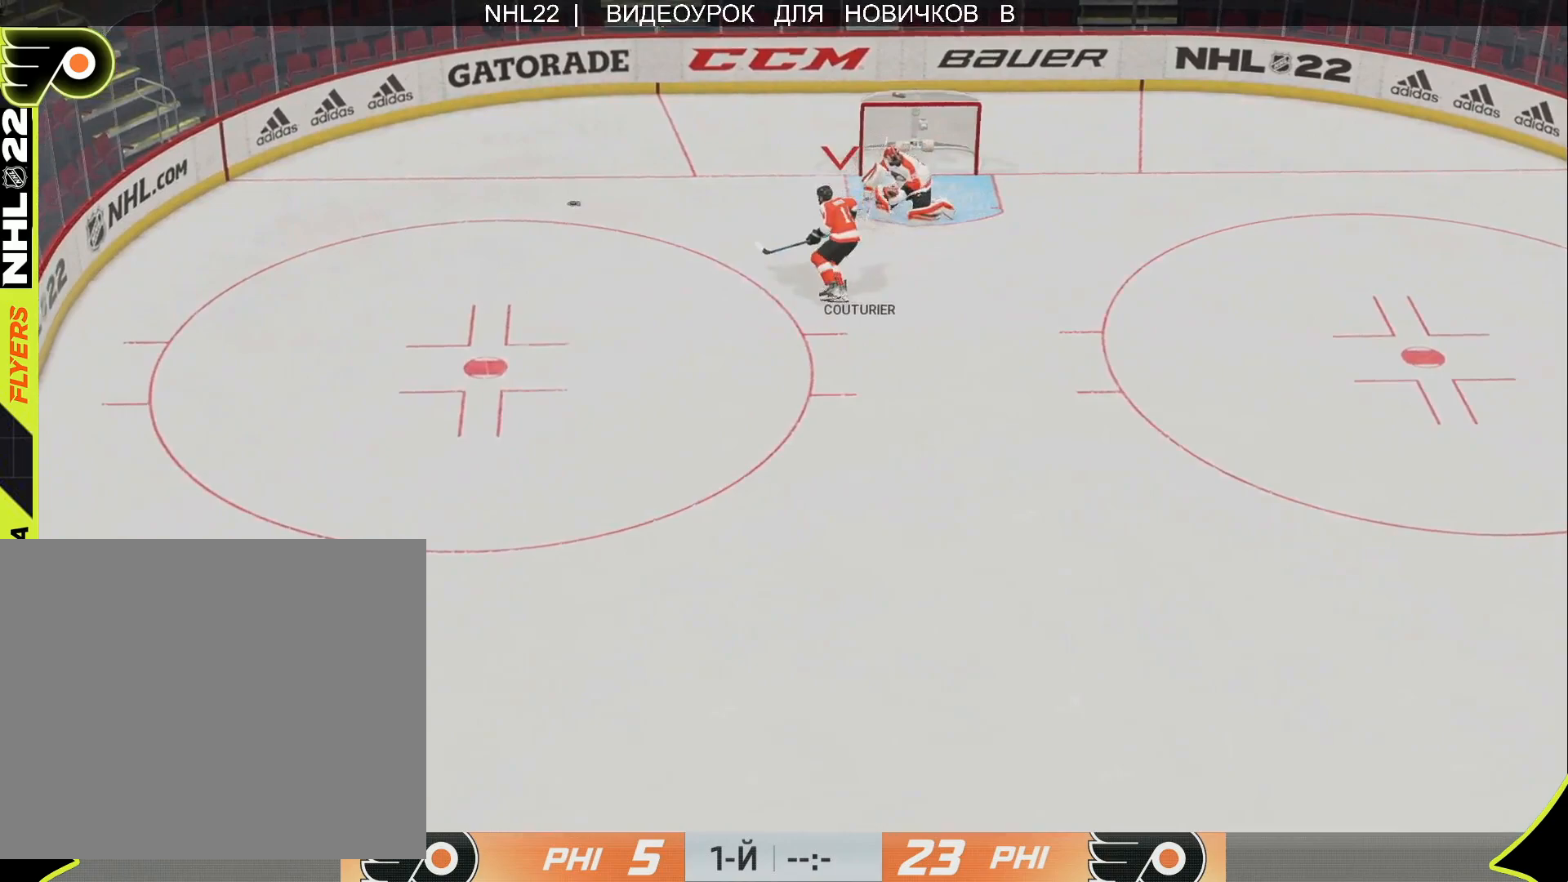
{"buttons": [], "left_stick": "up-left", "right_stick": "center", "events": [[367, "left_stick", "up-left"]]}
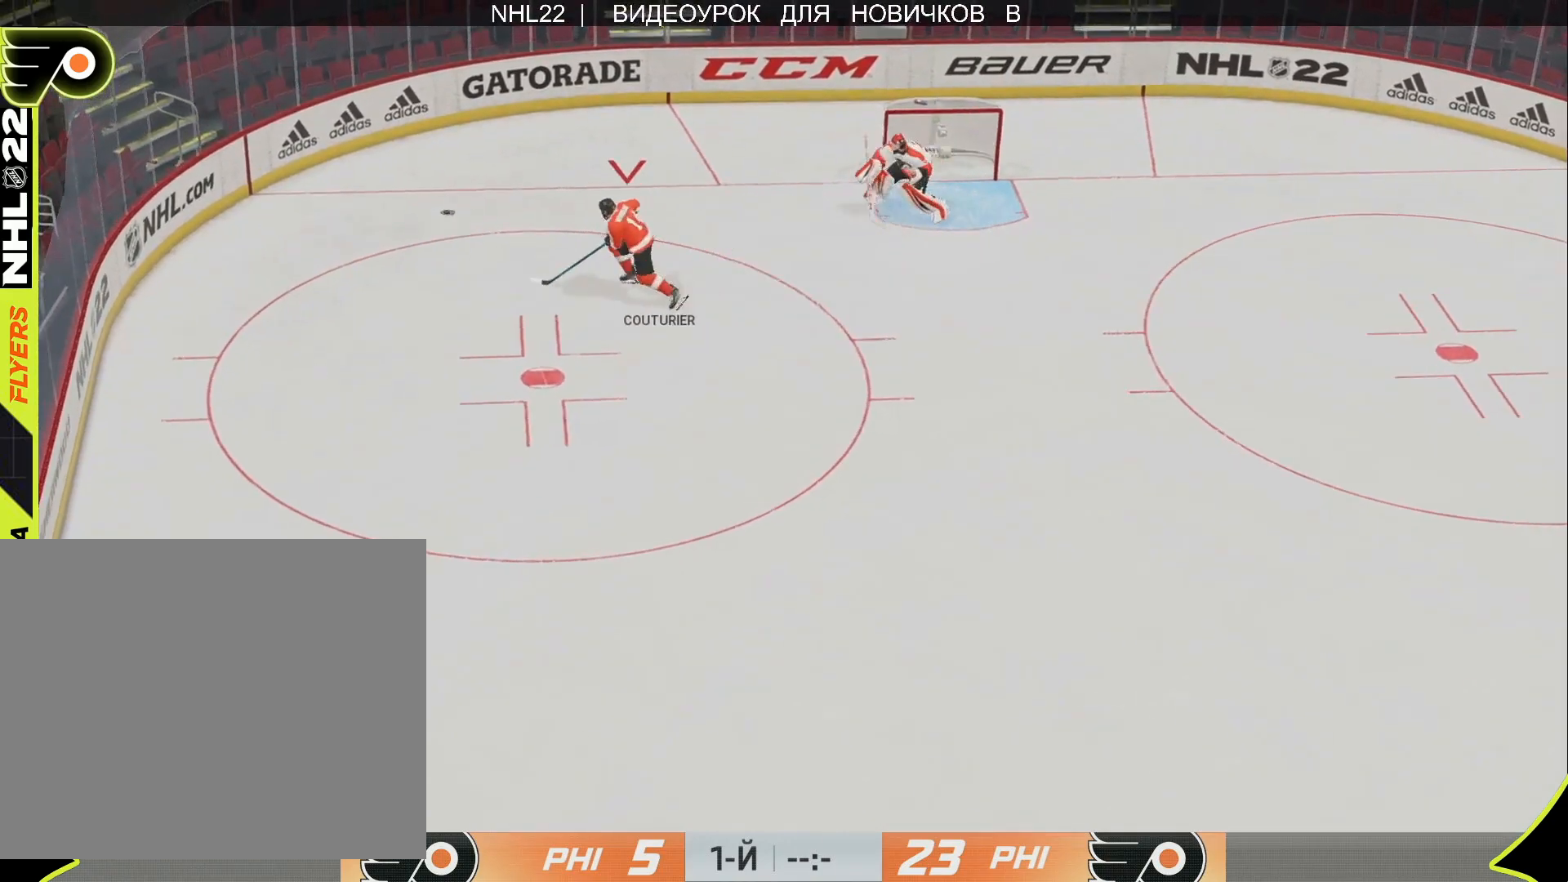
{"buttons": [], "left_stick": "right", "right_stick": "center", "events": [[233, "left_stick", "up-right"], [500, "left_stick", "right"]]}
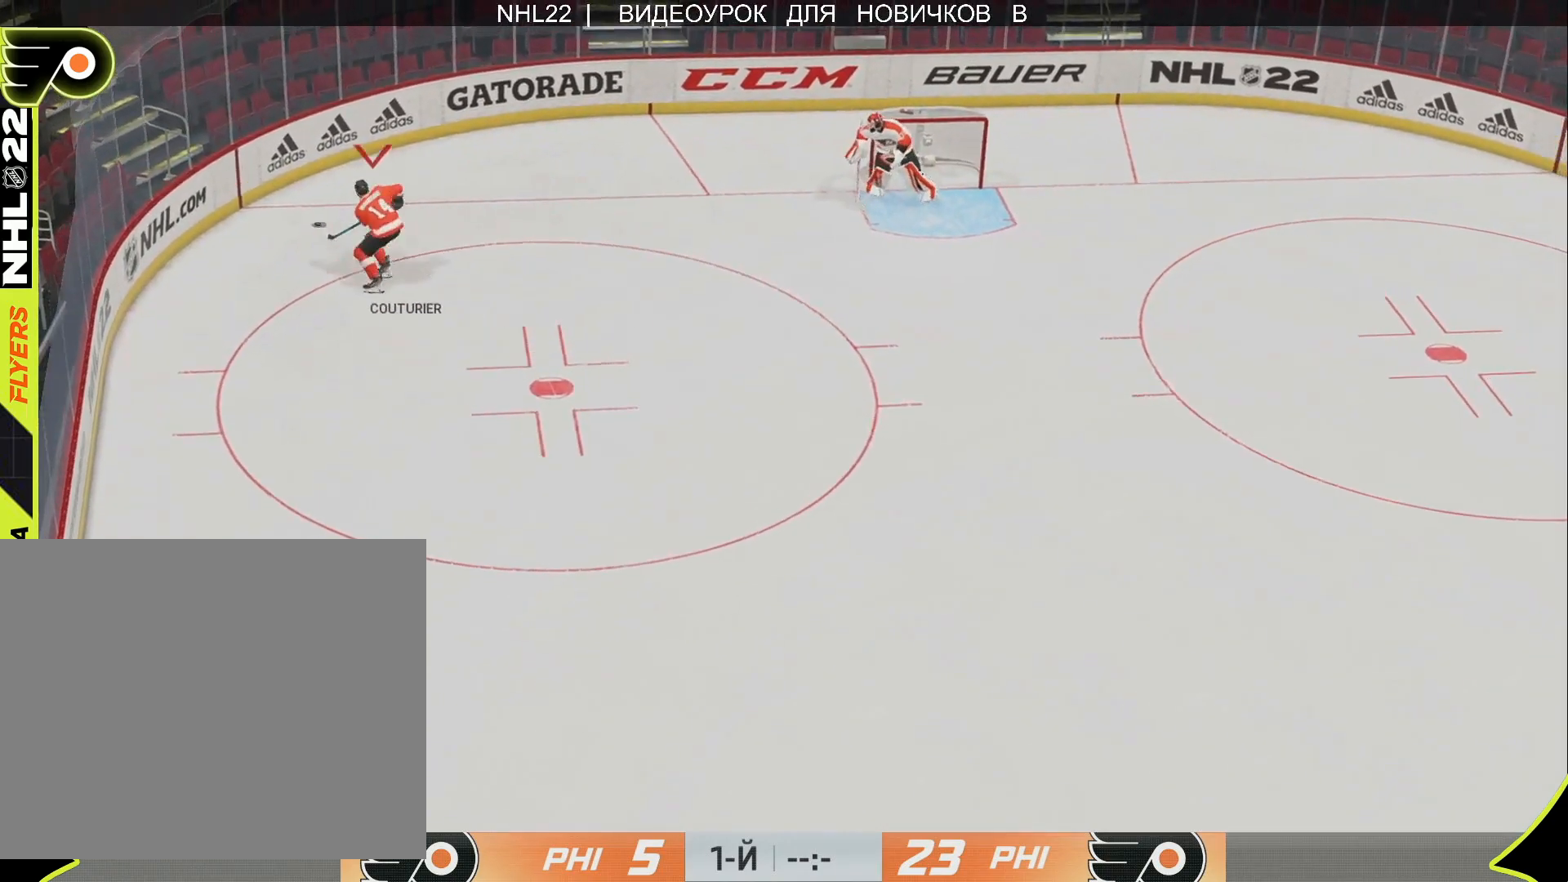
{"buttons": [], "left_stick": "right", "right_stick": "center", "events": []}
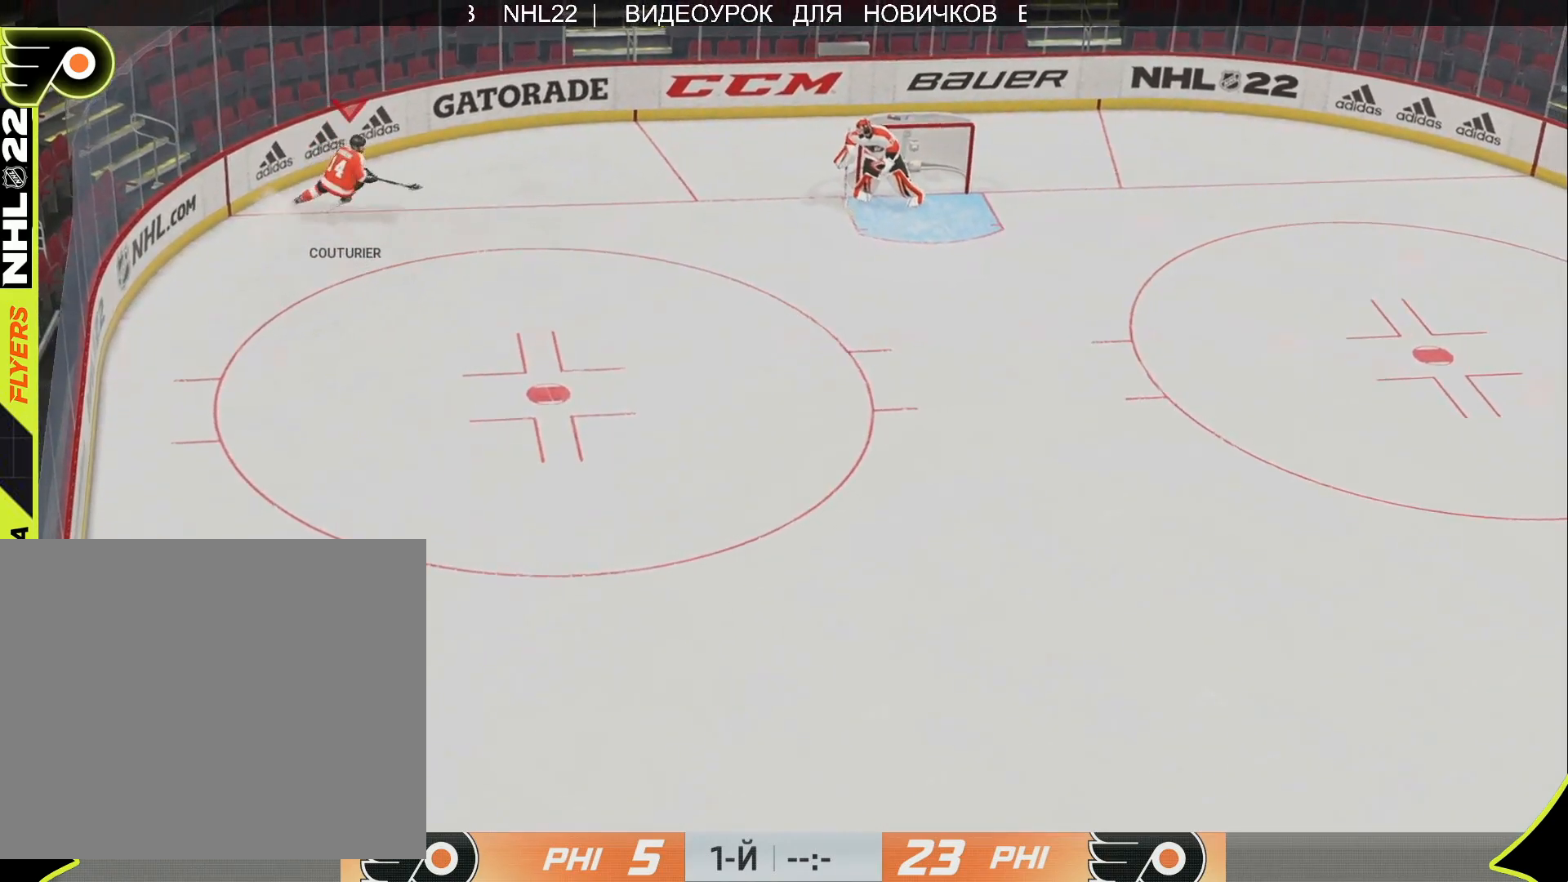
{"buttons": ["L3"], "left_stick": "right", "right_stick": "center", "events": [[217, "L3", "down"]]}
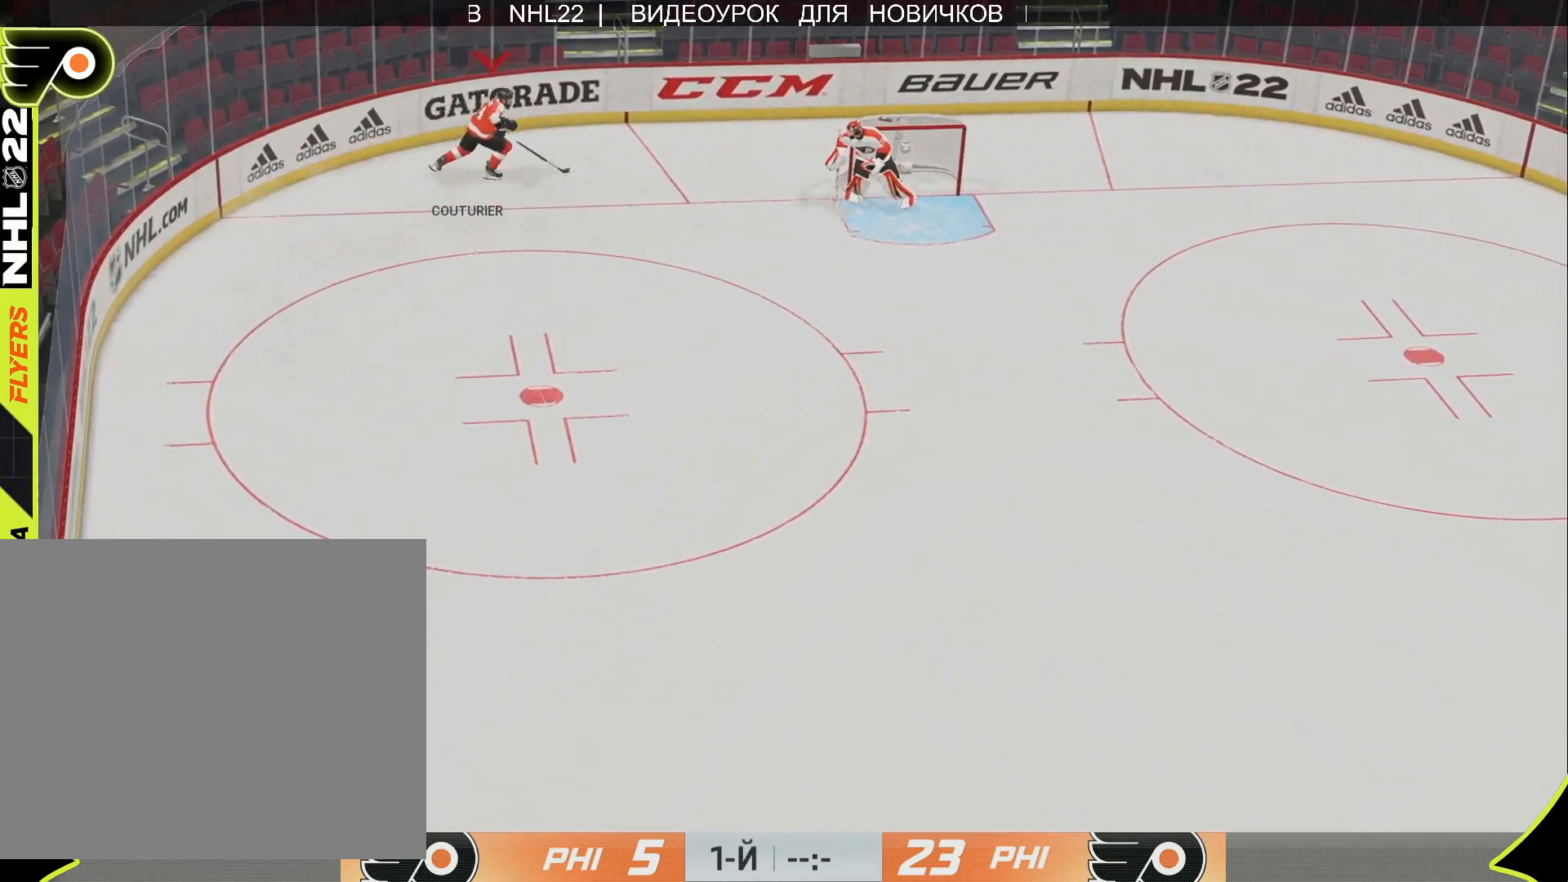
{"buttons": [], "left_stick": "down-right", "right_stick": "left", "events": [[367, "L3", "up"], [467, "left_stick", "down-right"], [467, "right_stick", "left"]]}
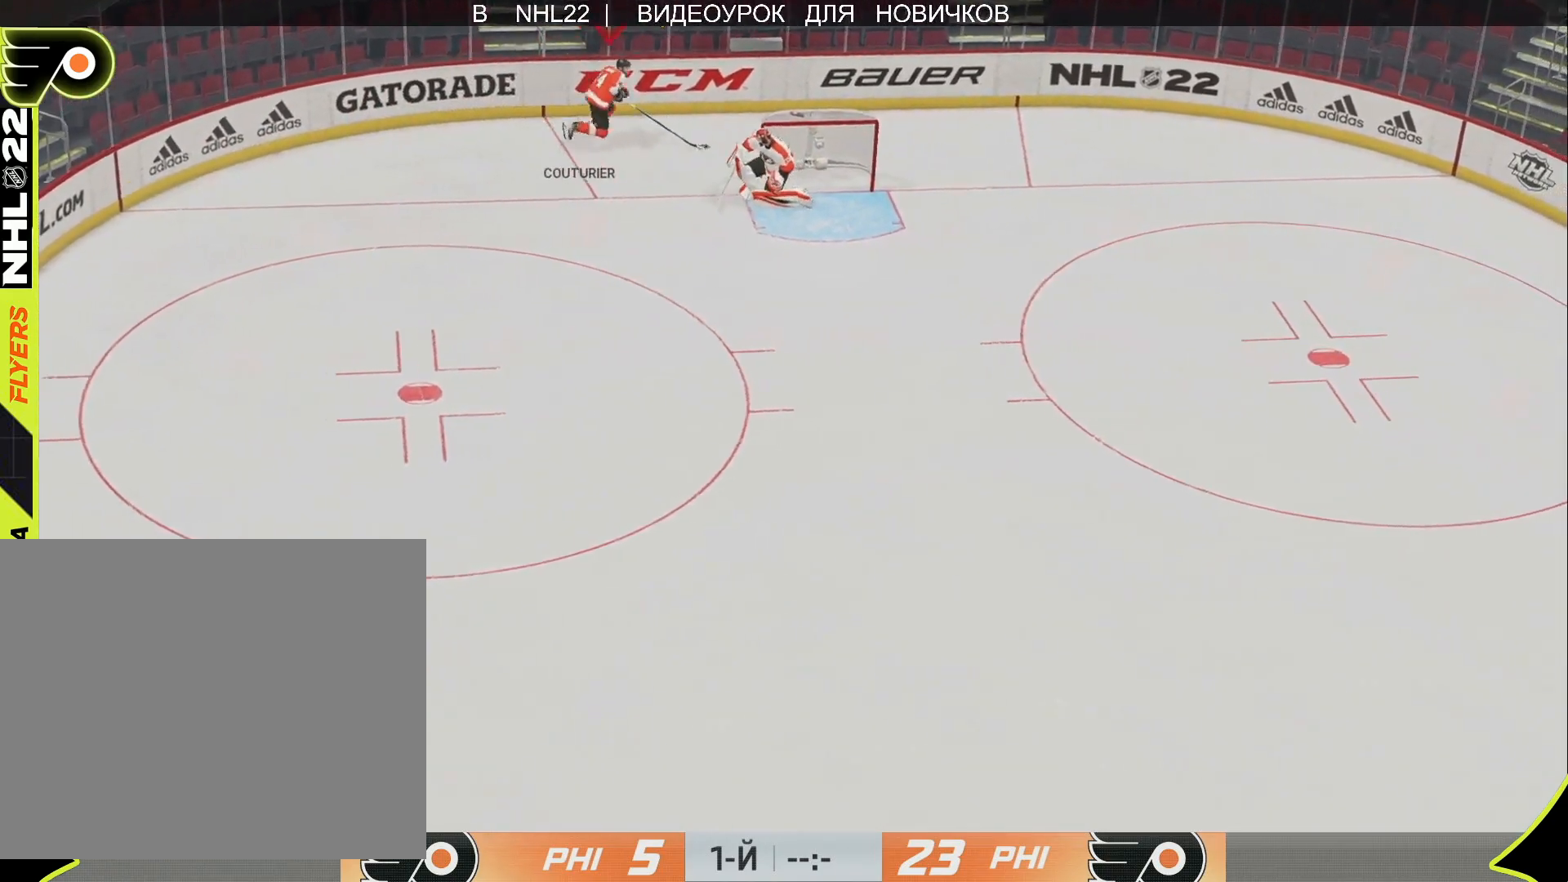
{"buttons": ["L3"], "left_stick": "down-left", "right_stick": "left", "events": [[17, "L3", "down"], [67, "left_stick", "down"], [350, "left_stick", "down-left"]]}
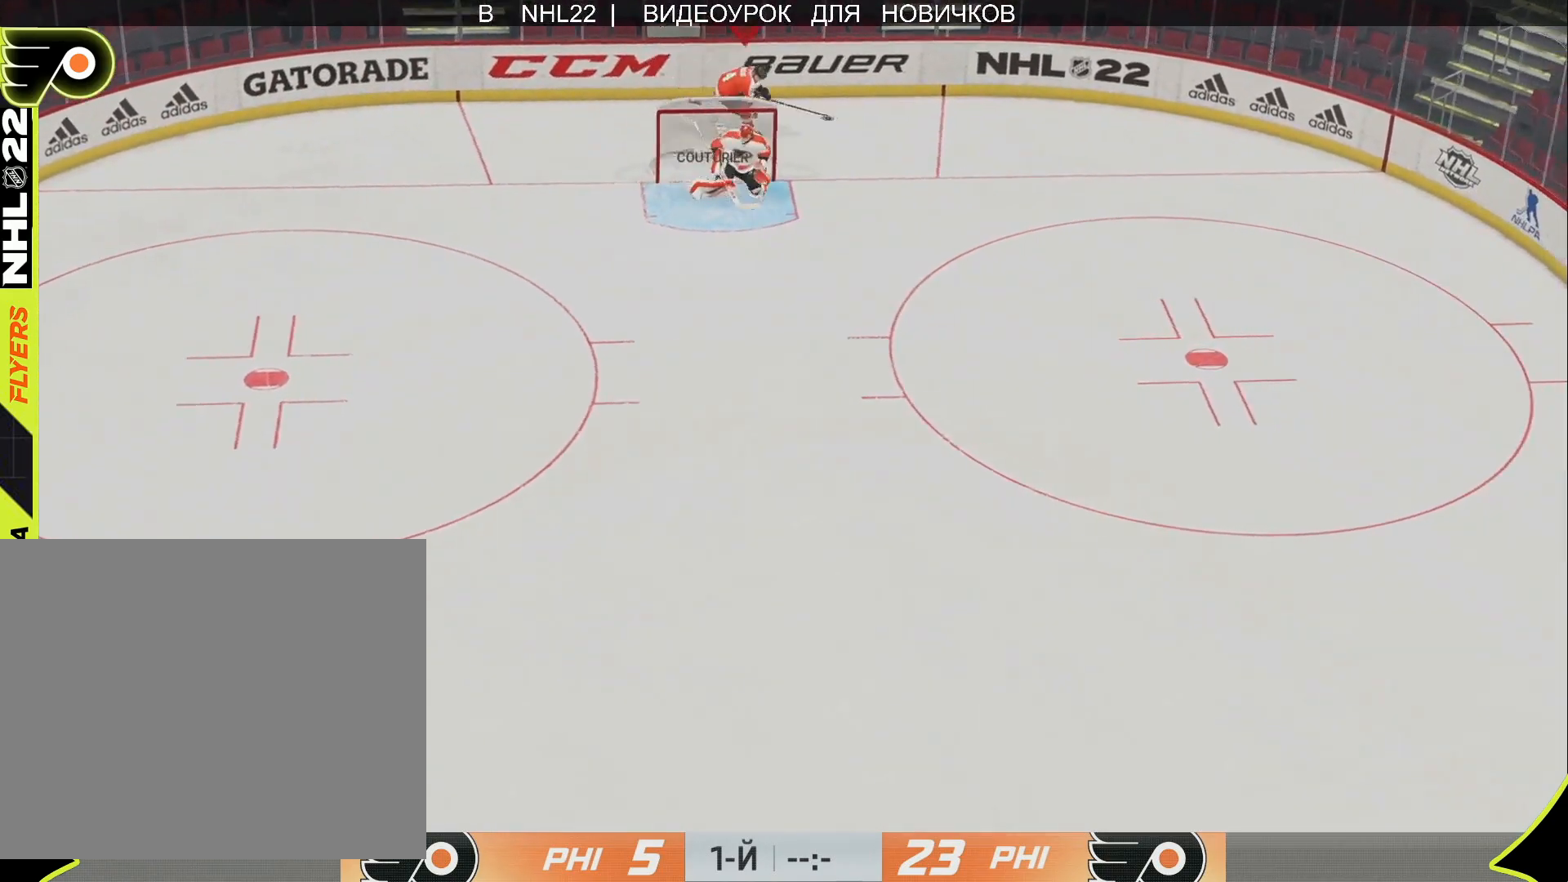
{"buttons": ["R2", "L3"], "left_stick": "left", "right_stick": "up-left", "events": [[167, "left_stick", "left"], [467, "right_stick", "up-left"], [500, "R2", "down"]]}
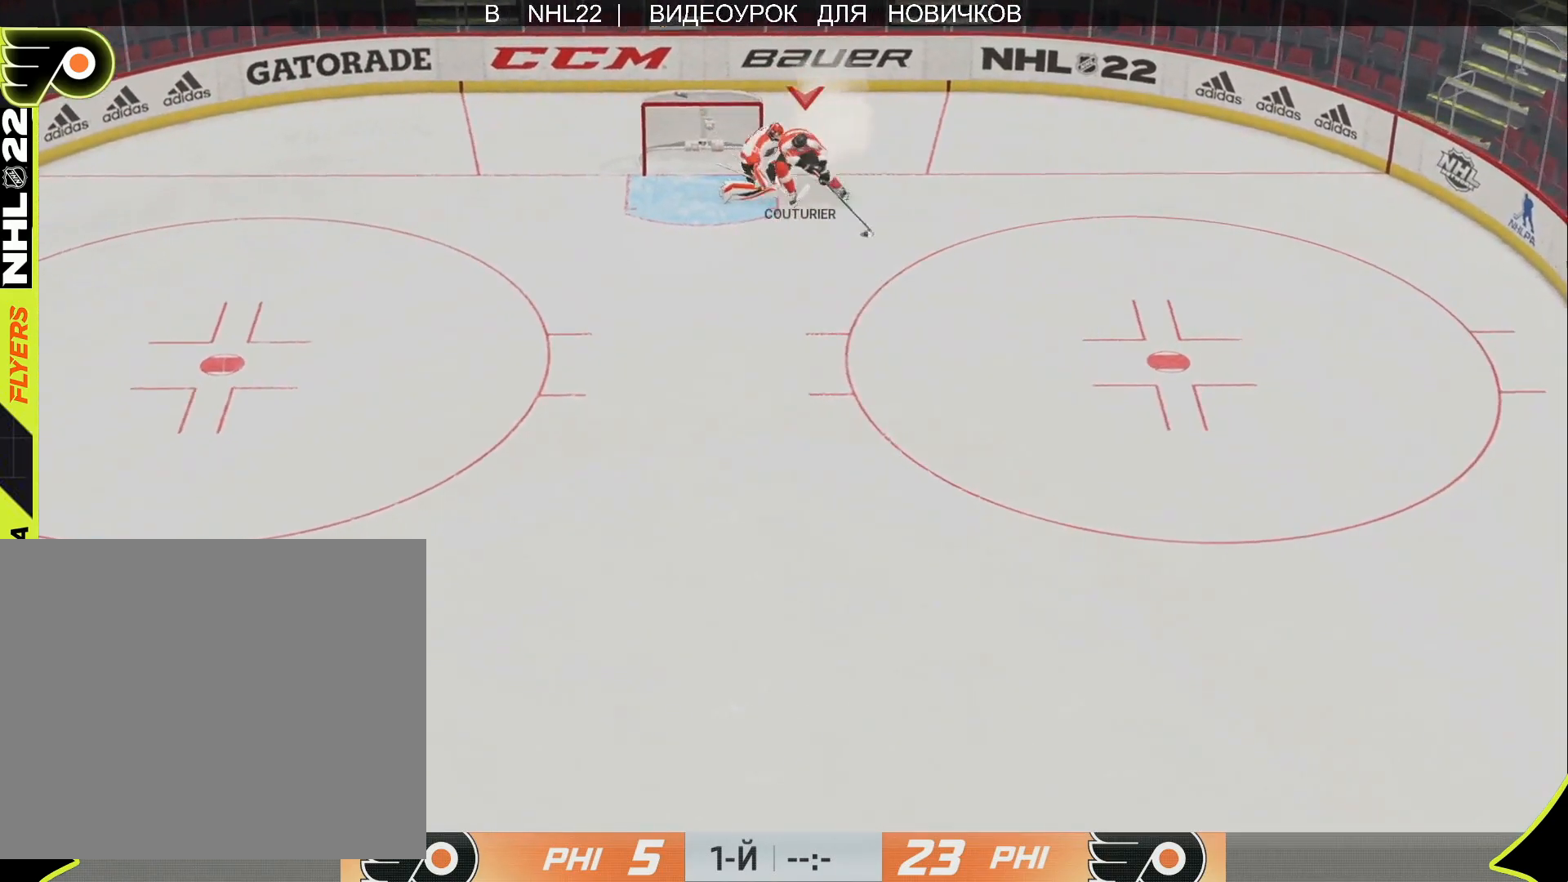
{"buttons": ["L3"], "left_stick": "left", "right_stick": "center", "events": [[33, "R3", "down"], [33, "right_stick", "up"], [133, "R3", "up"], [183, "R2", "up"], [217, "right_stick", "center"]]}
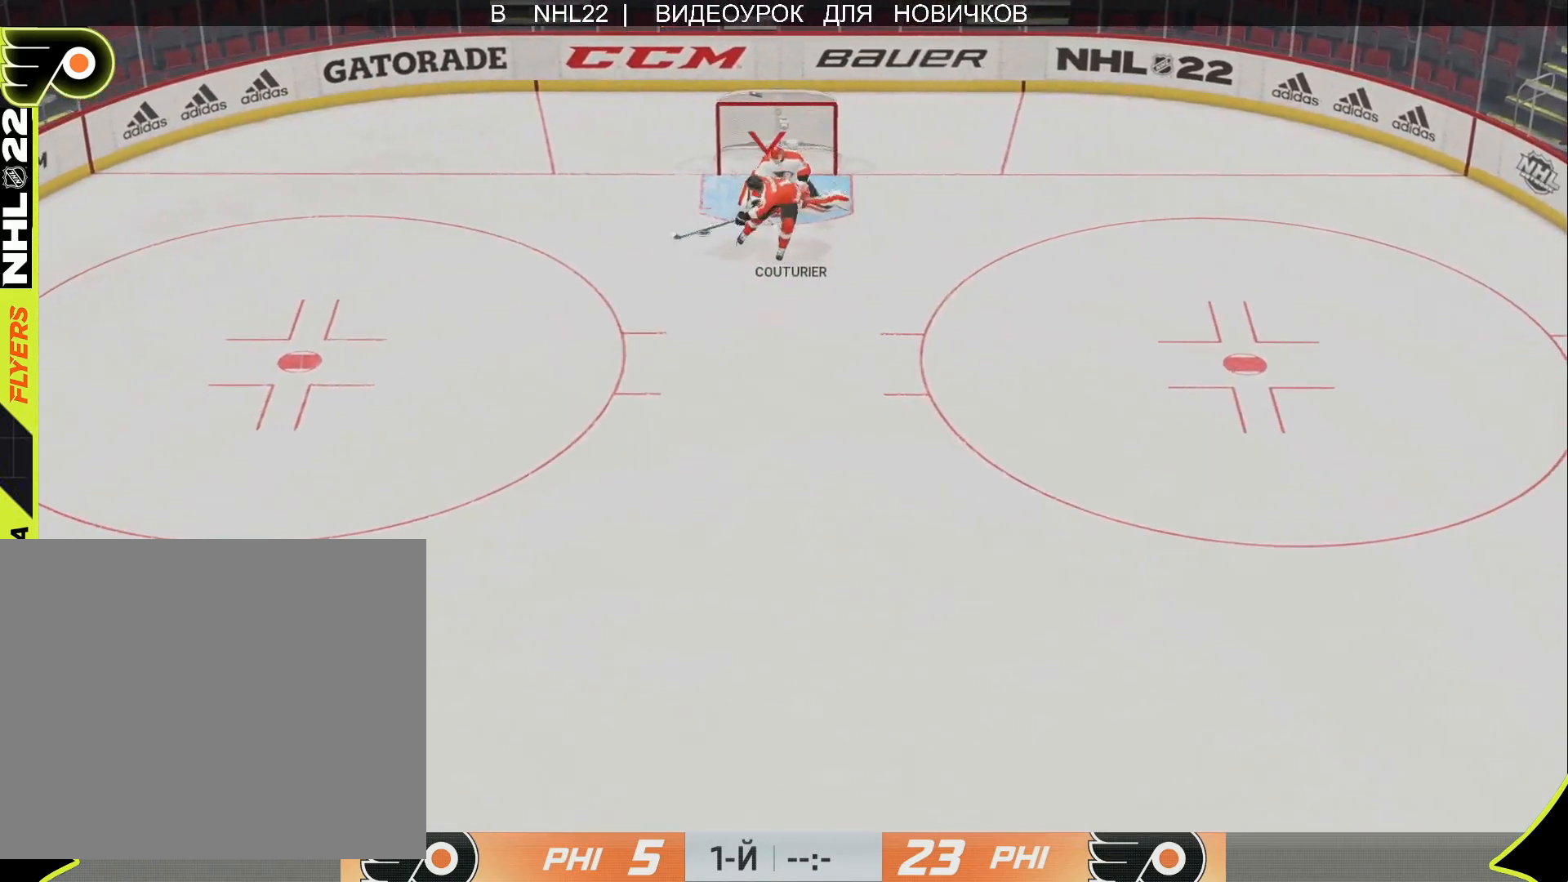
{"buttons": [], "left_stick": "left", "right_stick": "center", "events": [[67, "L3", "up"]]}
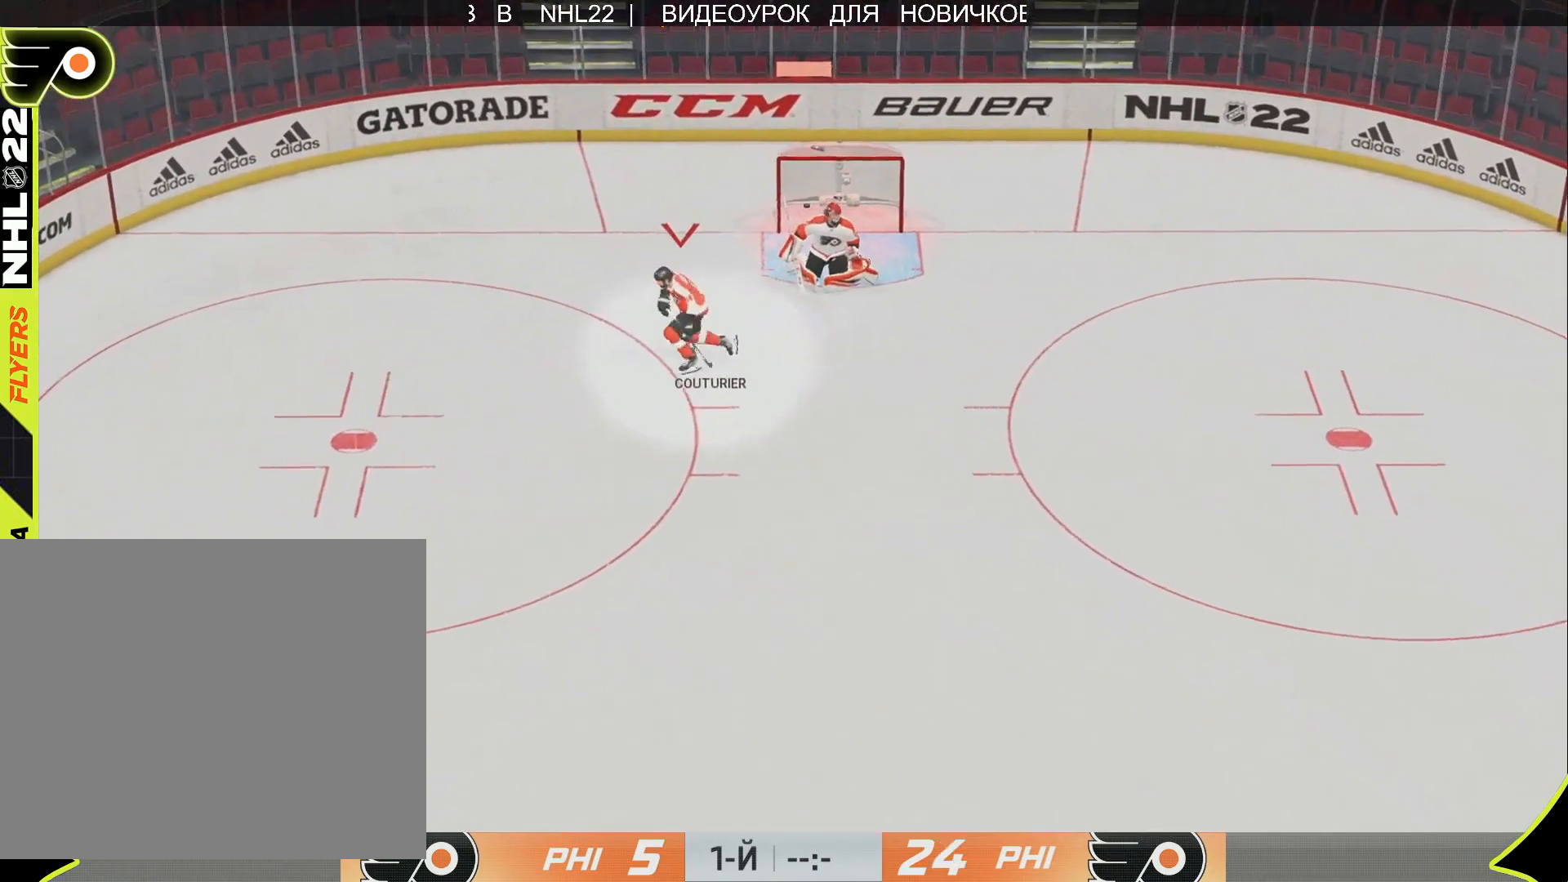
{"buttons": [], "left_stick": "center", "right_stick": "center", "events": [[117, "left_stick", "center"]]}
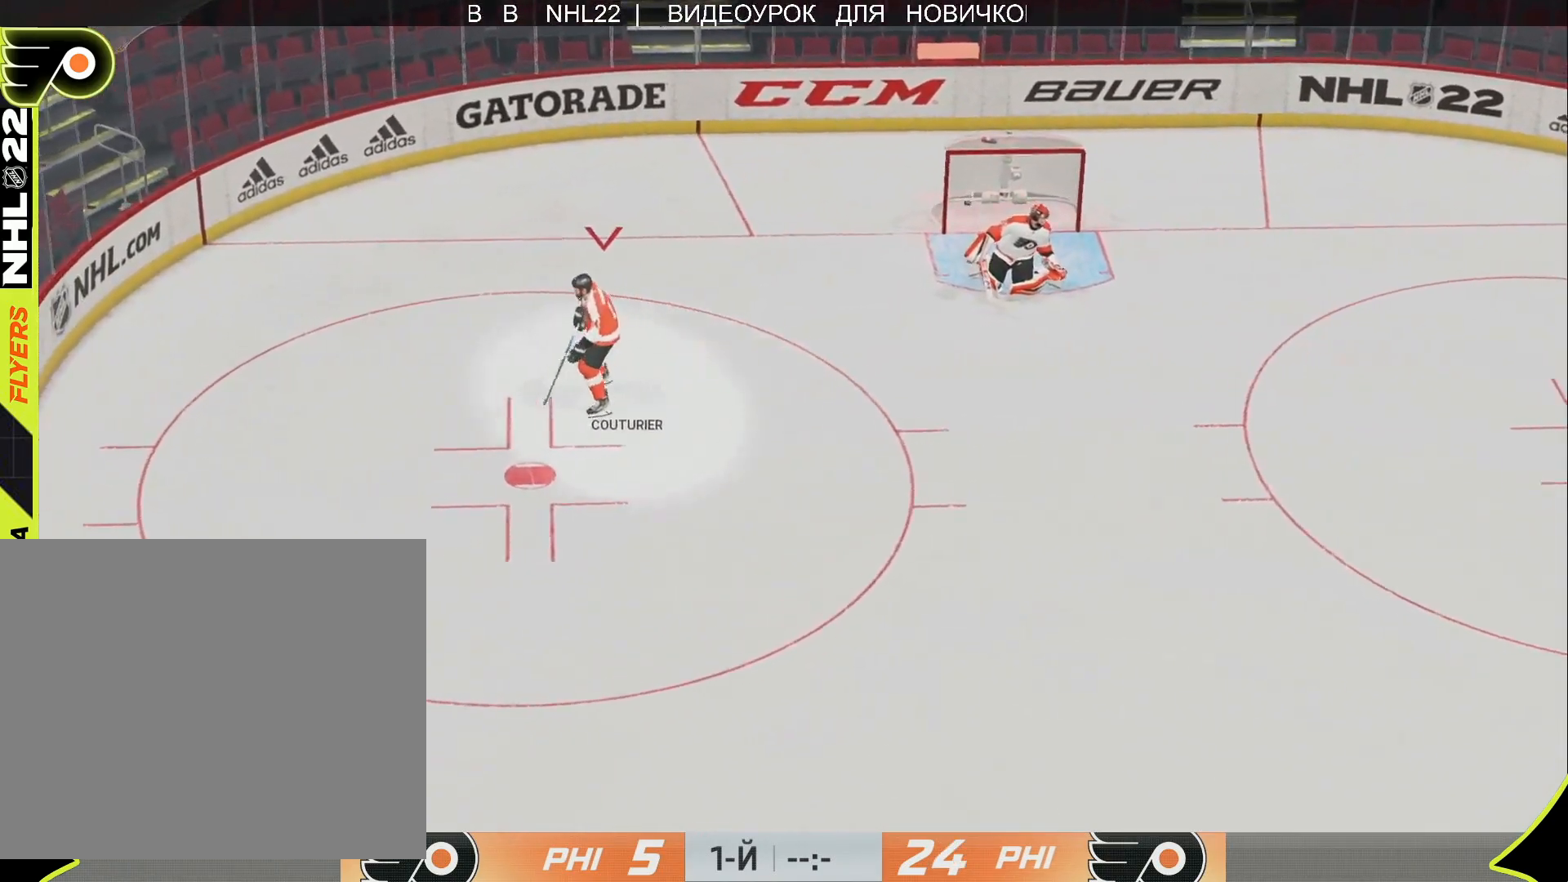
{"buttons": [], "left_stick": "center", "right_stick": "center", "events": []}
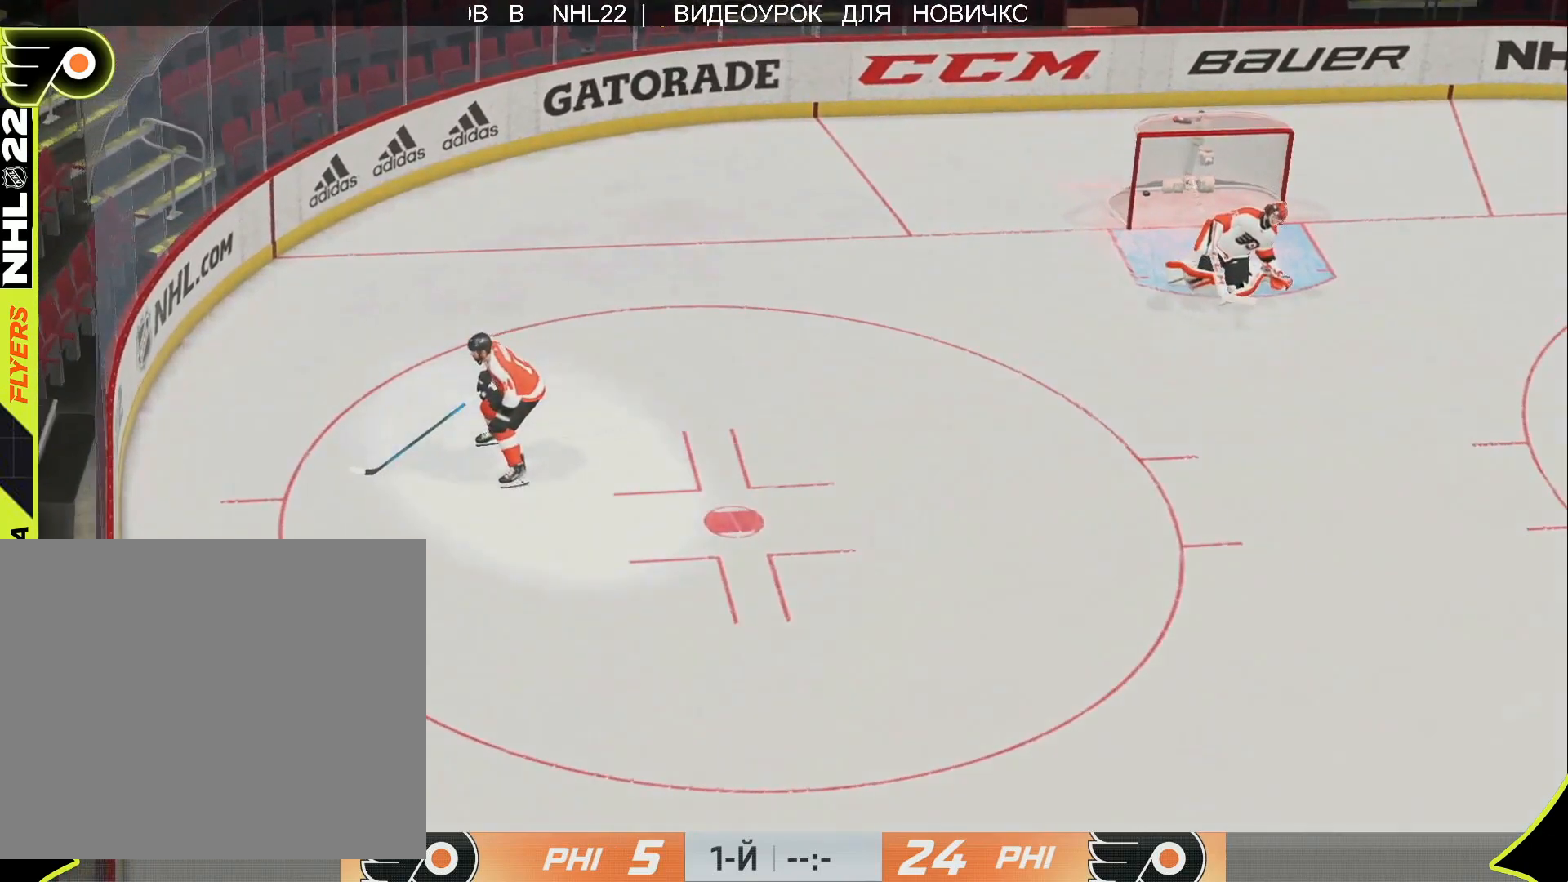
{"buttons": [], "left_stick": "center", "right_stick": "center", "events": []}
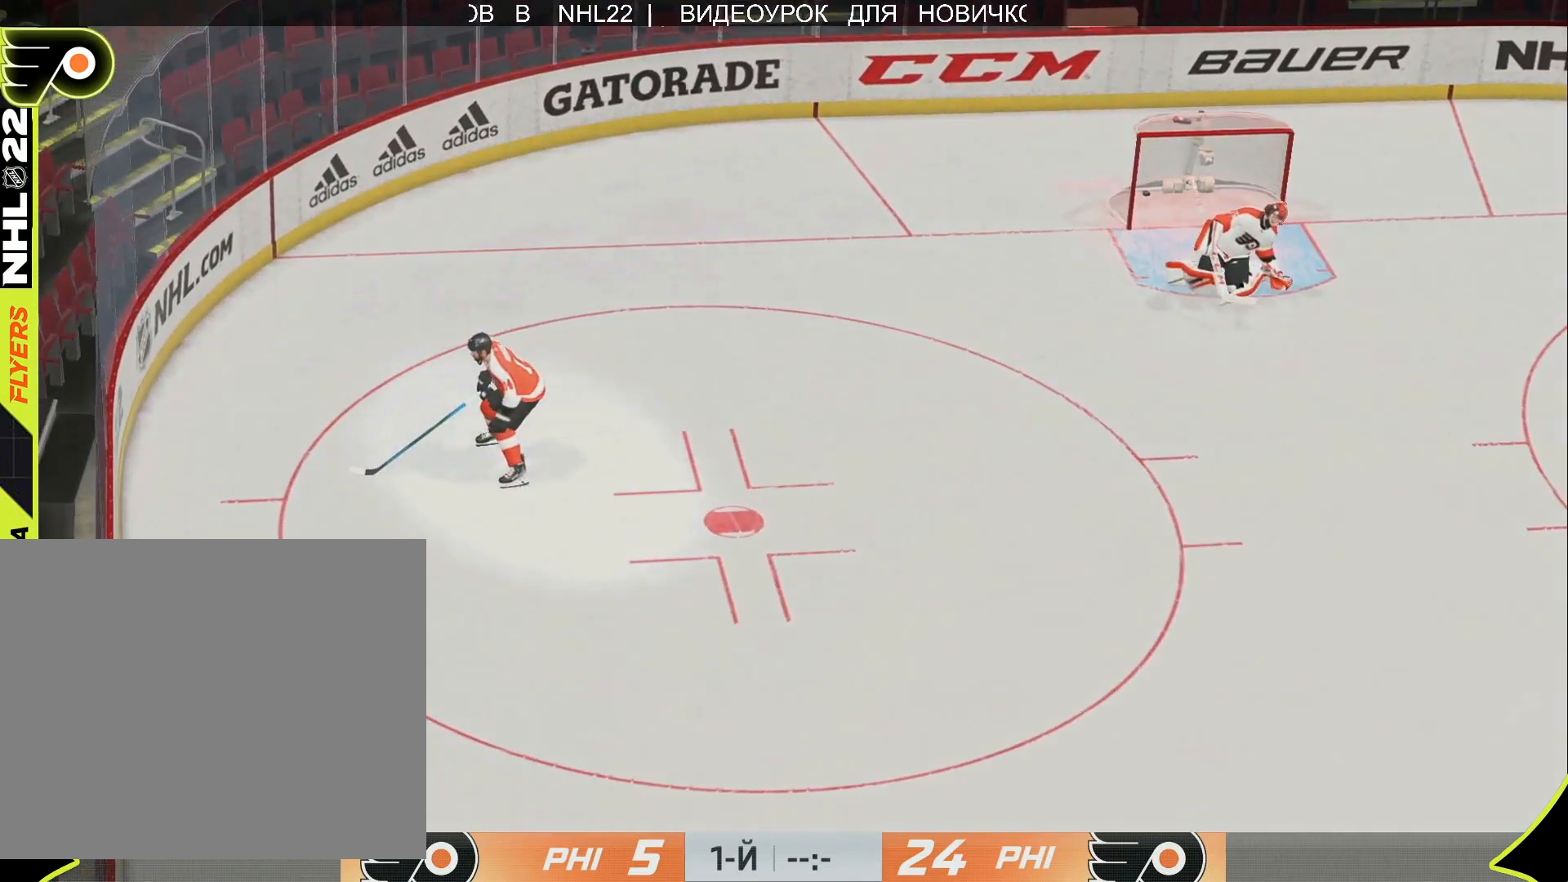
{"buttons": [], "left_stick": "center", "right_stick": "center", "events": []}
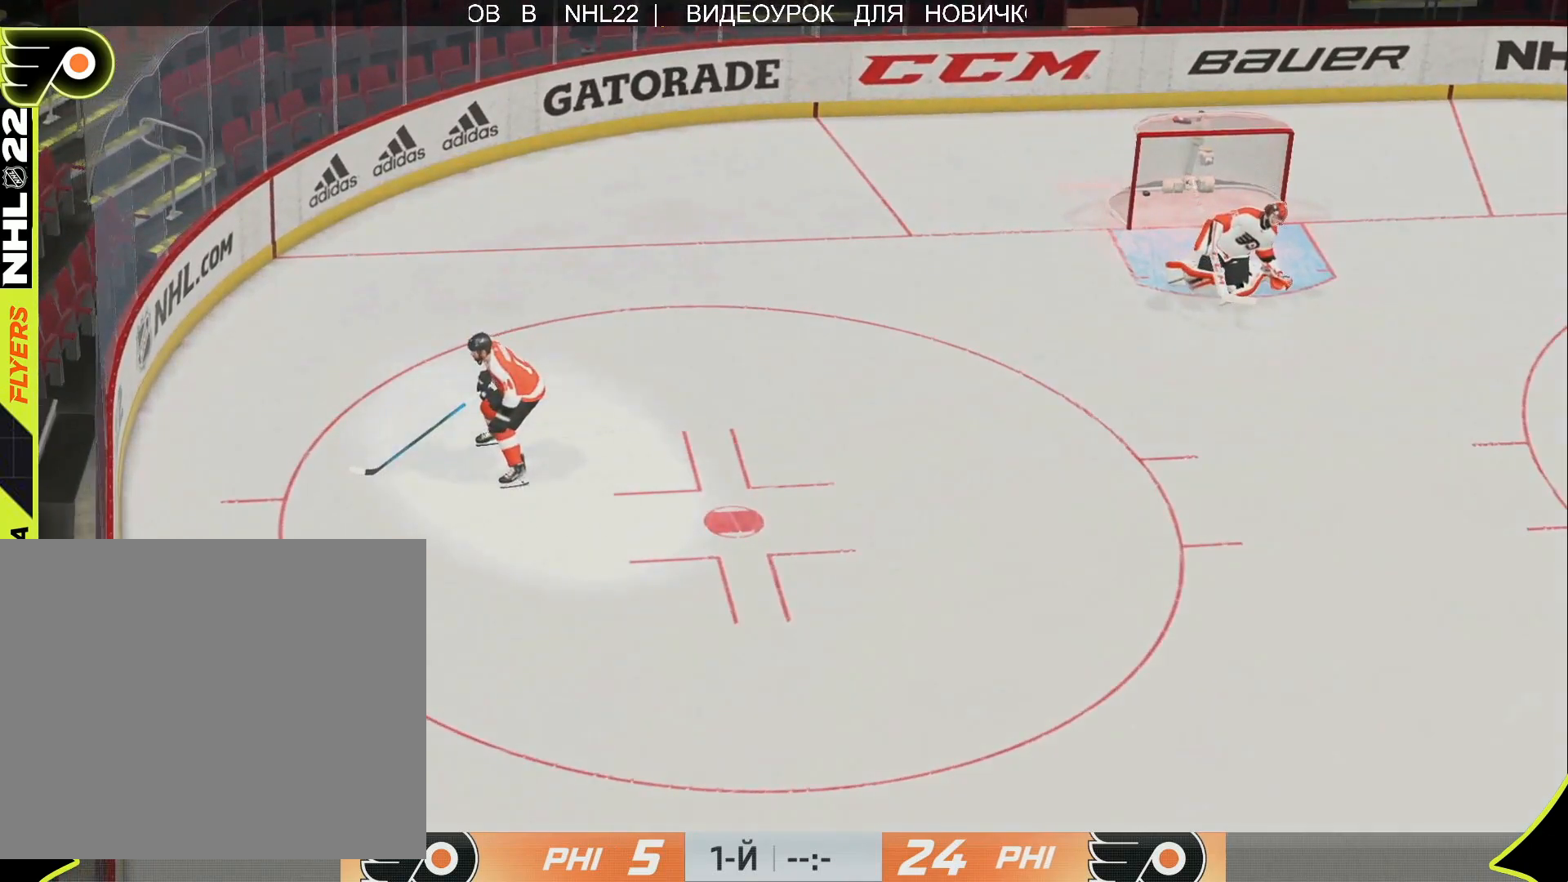
{"buttons": [], "left_stick": "up", "right_stick": "center", "events": [[333, "left_stick", "up"]]}
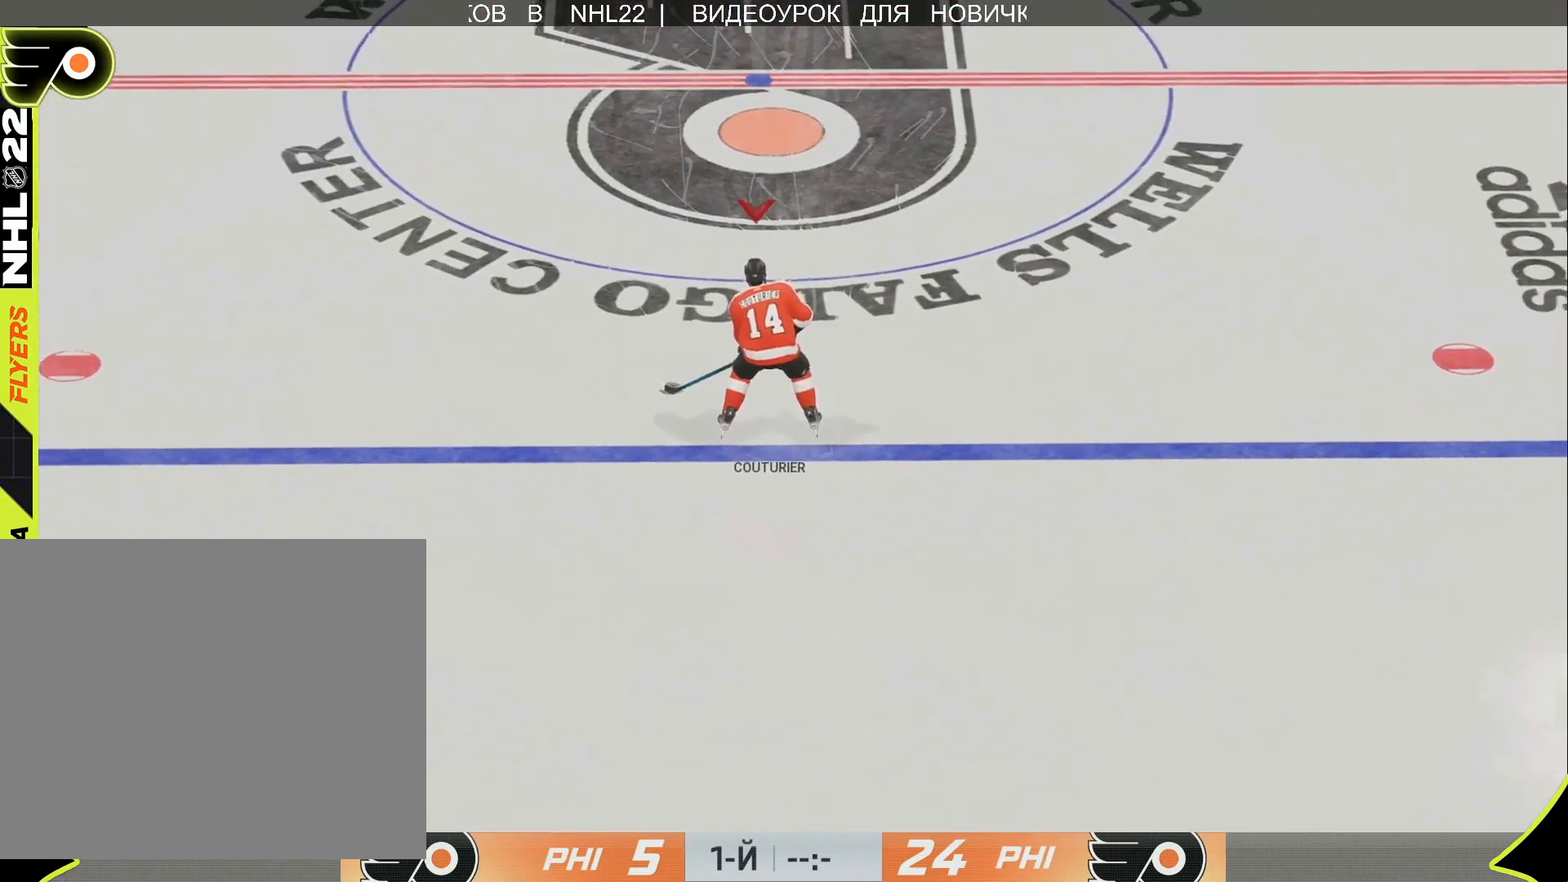
{"buttons": [], "left_stick": "up", "right_stick": "center", "events": []}
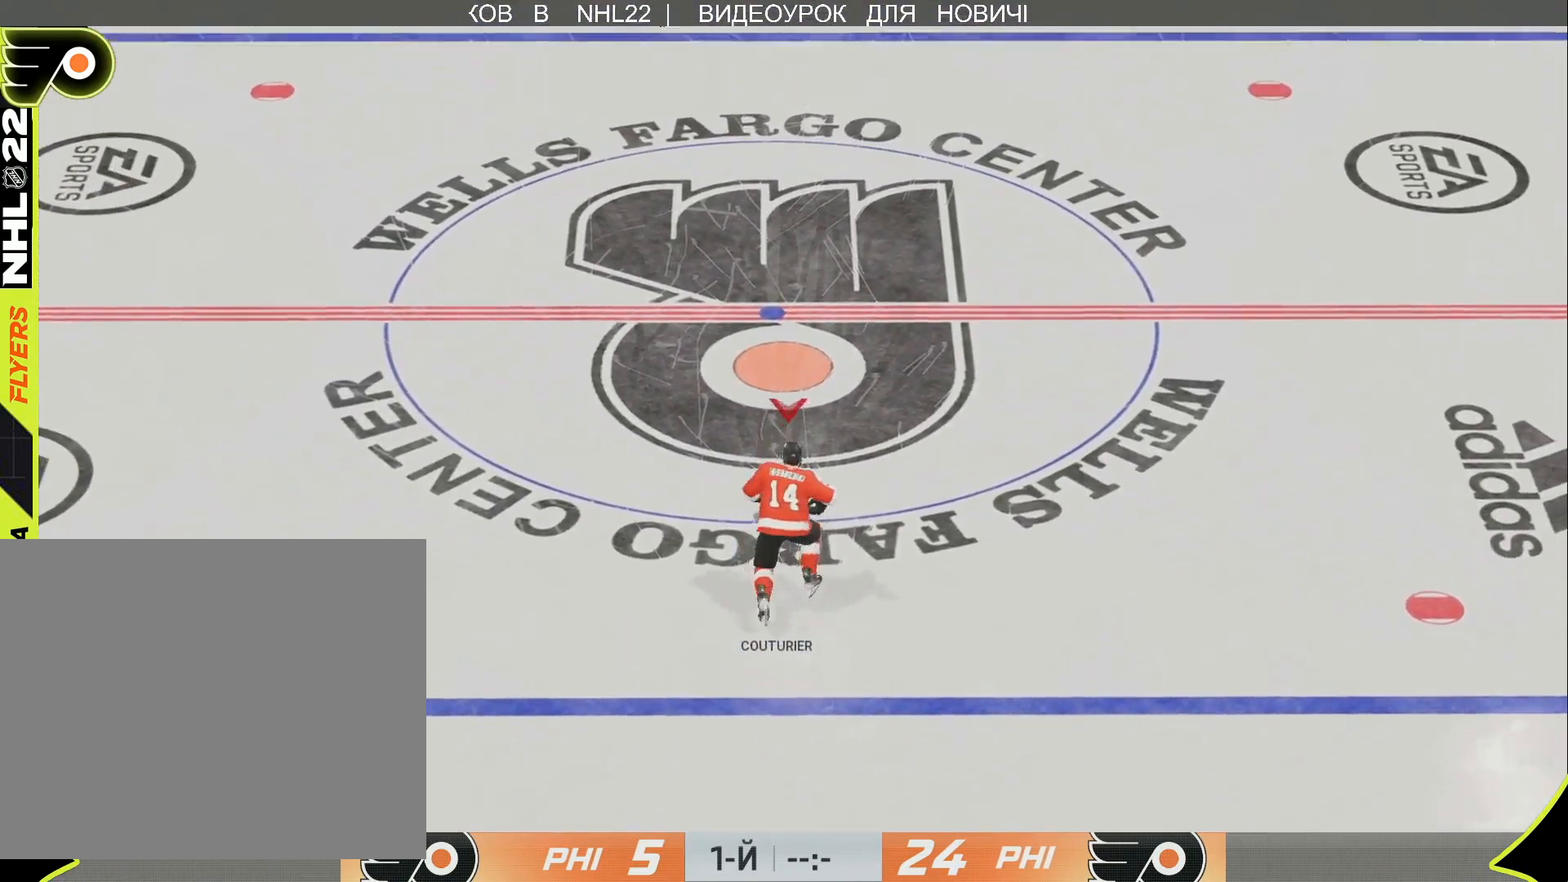
{"buttons": ["CROSS"], "left_stick": "up", "right_stick": "center", "events": [[350, "CROSS", "down"]]}
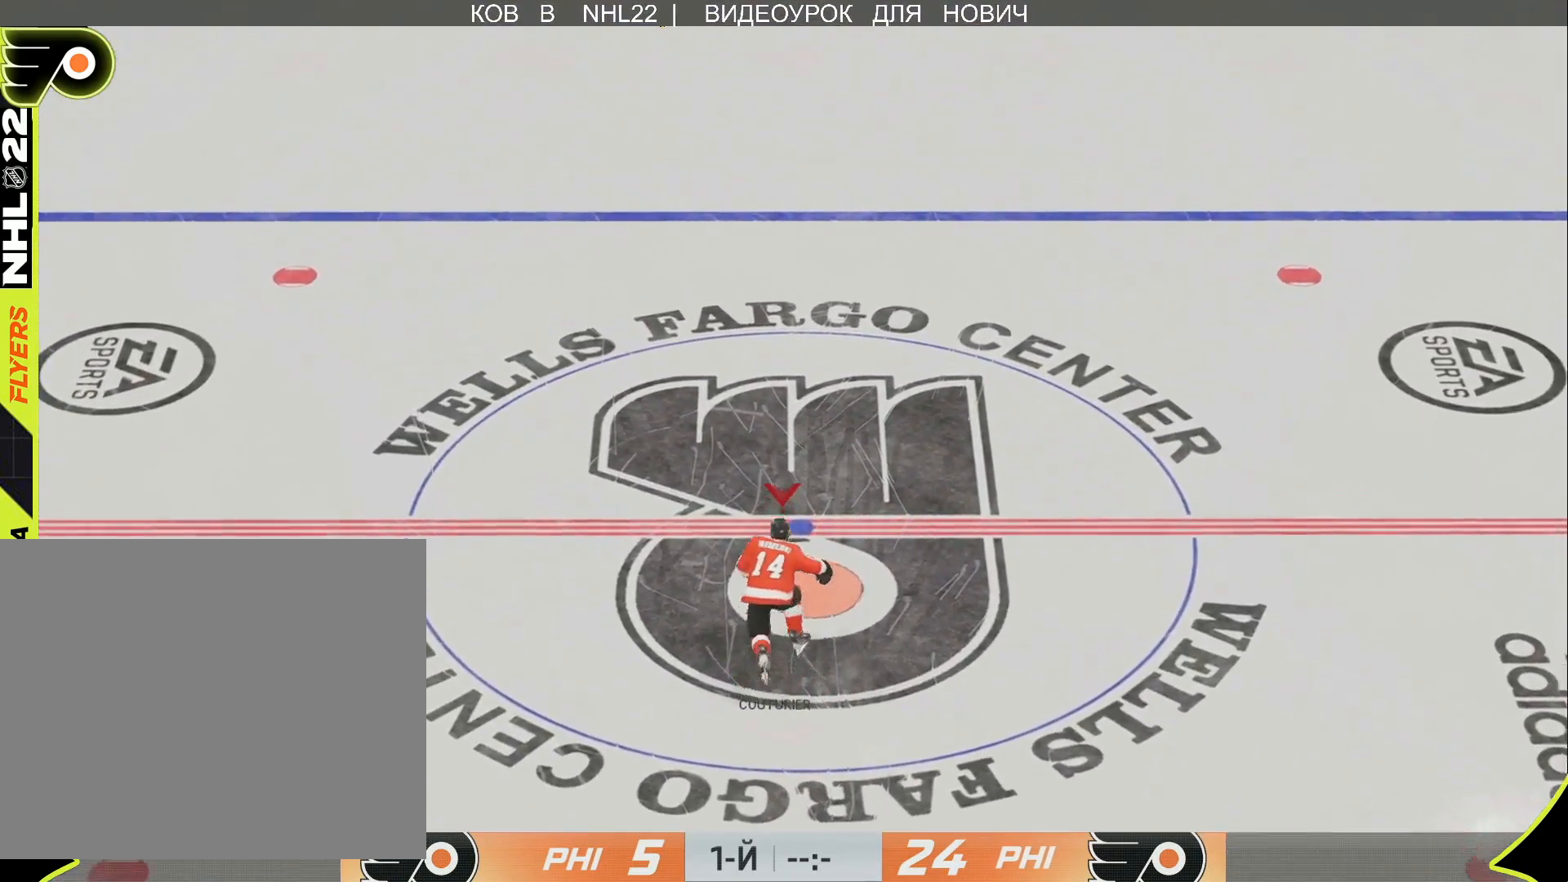
{"buttons": [], "left_stick": "up", "right_stick": "center", "events": [[350, "CROSS", "up"]]}
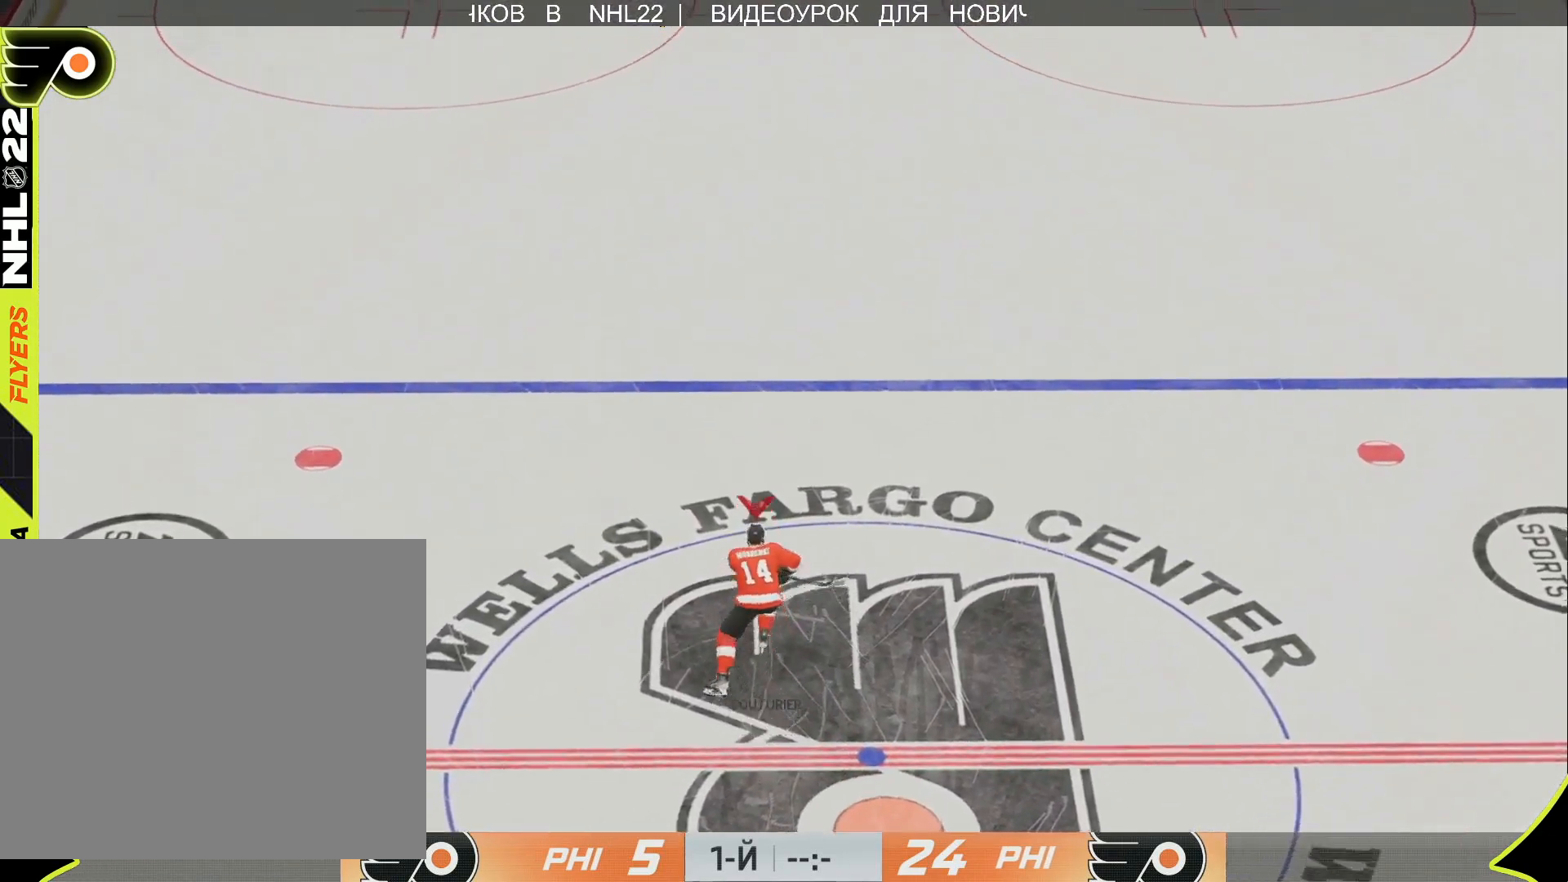
{"buttons": [], "left_stick": "up", "right_stick": "center", "events": []}
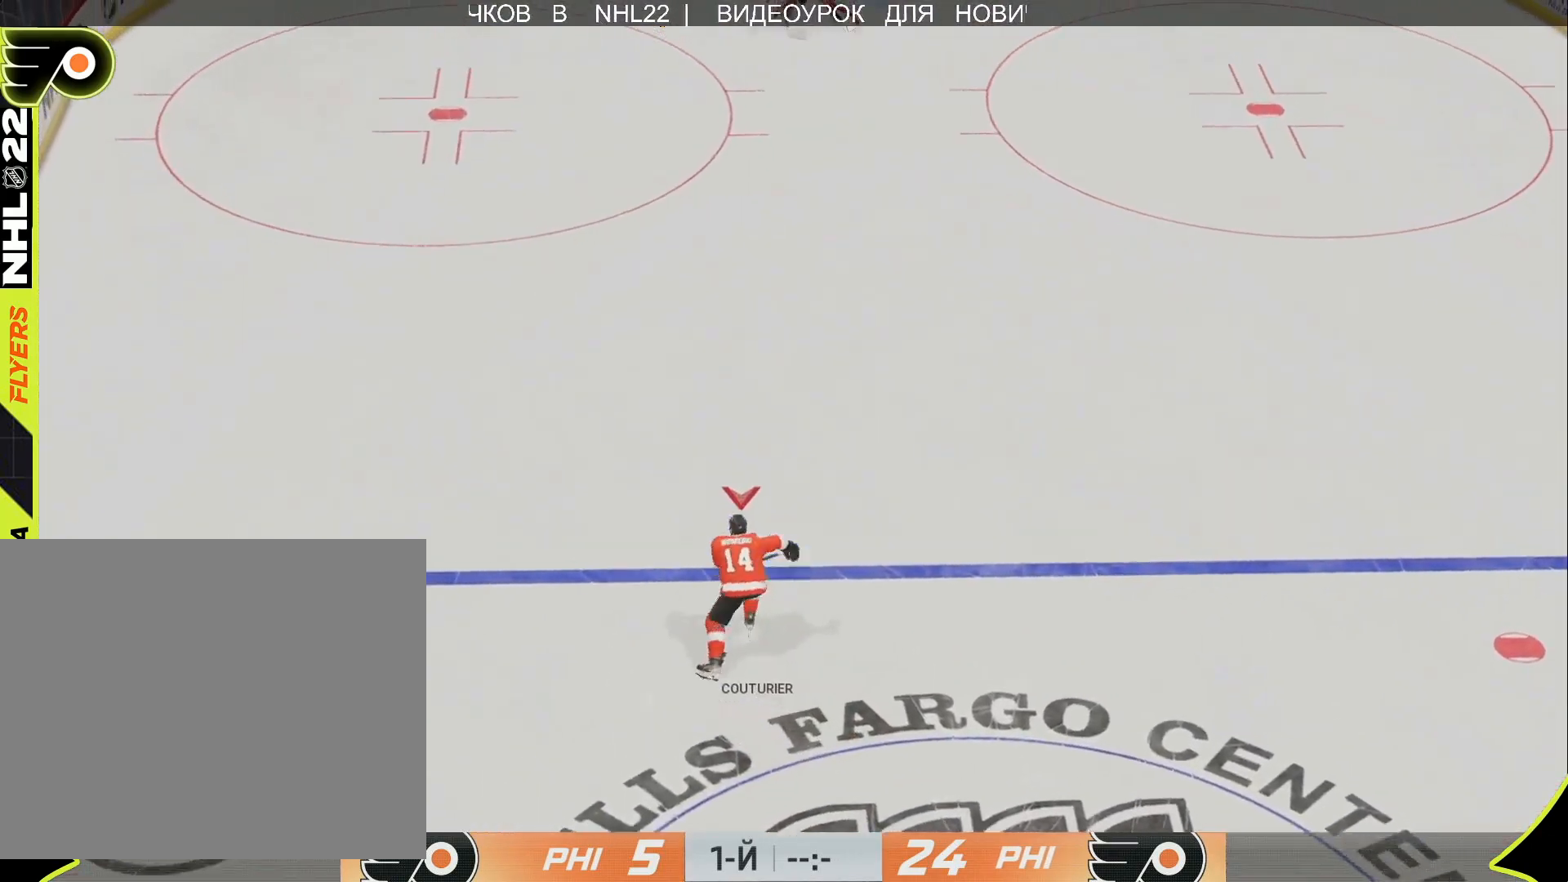
{"buttons": [], "left_stick": "up", "right_stick": "center", "events": []}